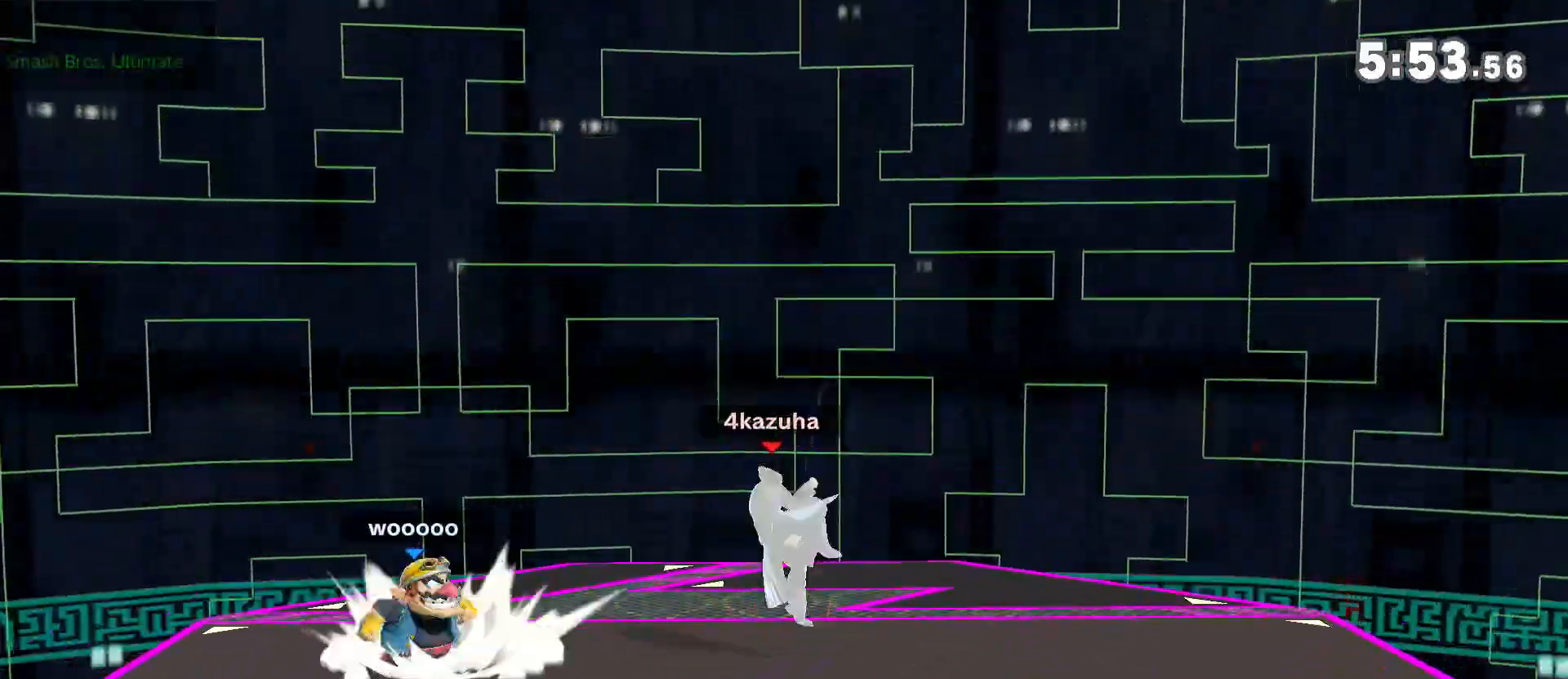
Gameplay with a controller (Nintendo layout); each line is a JSON object with the inputs held at the frame after it (dt_ms = milliseconds from this image to that frame). "events" lists button and stick changes between this image and that frame as [ms after this image, input, new state], when the widget could be followed in between. Not read: DPAD_DOWN DPAD_UP L3 R3.
{"dt_ms": 500, "buttons": [], "left_stick": "center", "right_stick": "center", "events": [[83, "left_stick", "left"], [167, "left_stick", "down-right"], [200, "R1", "down"], [233, "left_stick", "center"], [383, "R1", "up"]]}
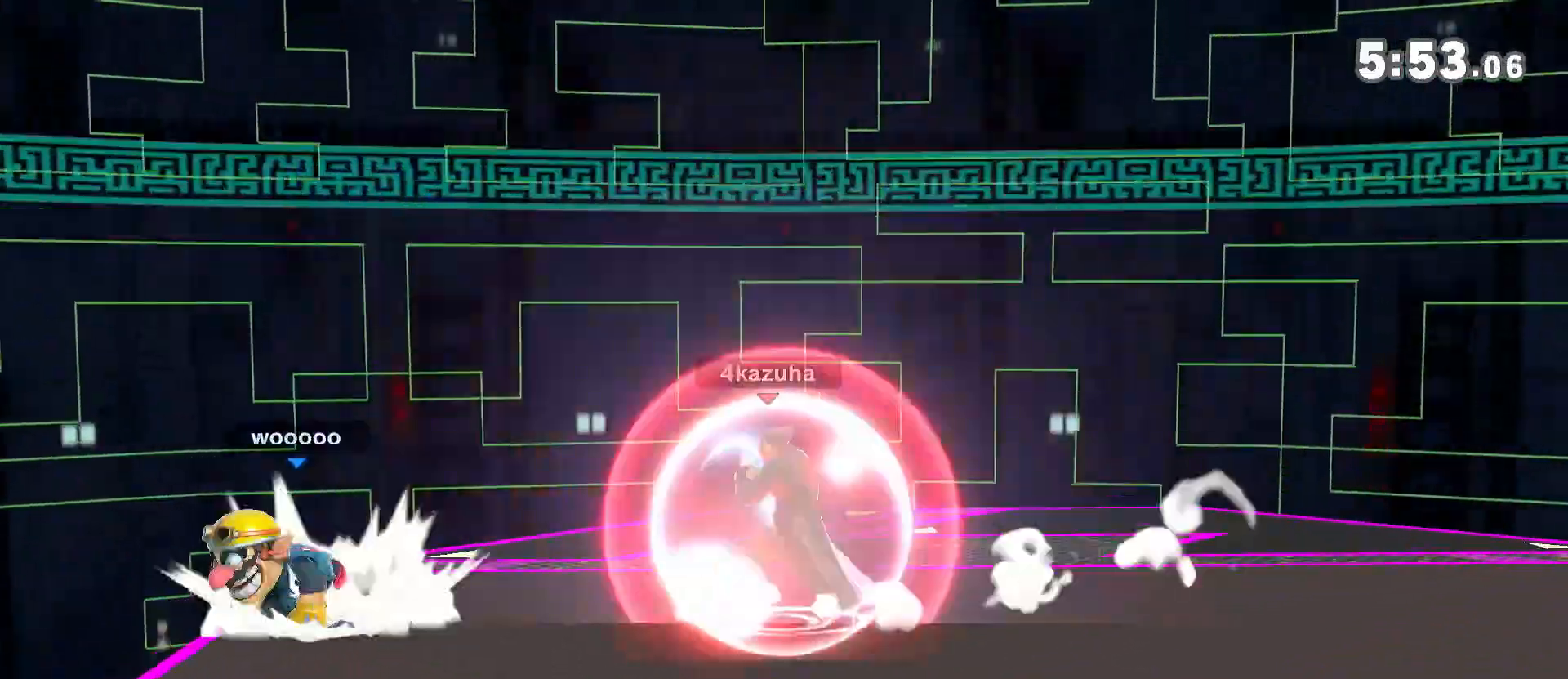
{"dt_ms": 500, "buttons": [], "left_stick": "center", "right_stick": "center", "events": [[17, "left_stick", "right"], [100, "left_stick", "center"], [167, "left_stick", "right"], [283, "left_stick", "center"]]}
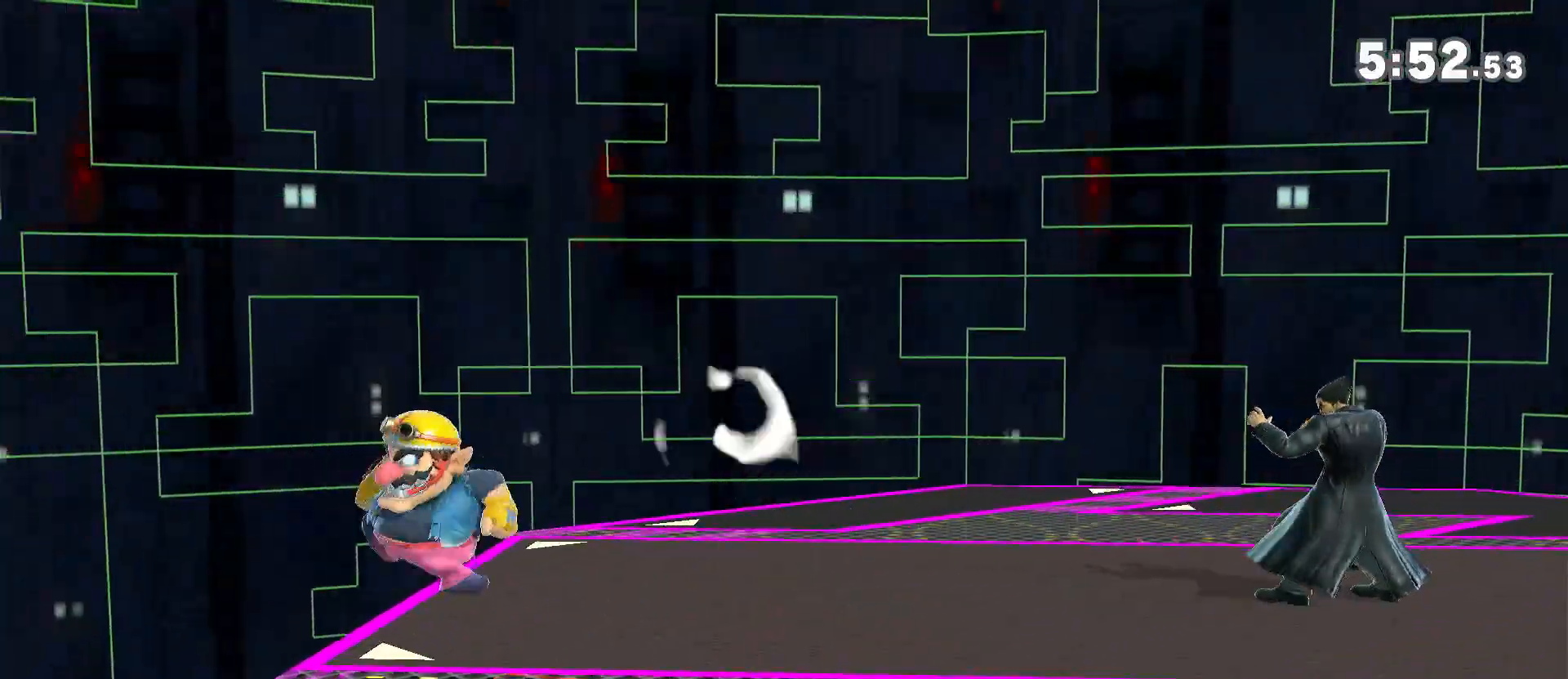
{"dt_ms": 500, "buttons": [], "left_stick": "center", "right_stick": "center", "events": [[33, "left_stick", "right"], [183, "left_stick", "center"], [283, "left_stick", "left"], [400, "left_stick", "down-right"], [500, "left_stick", "center"]]}
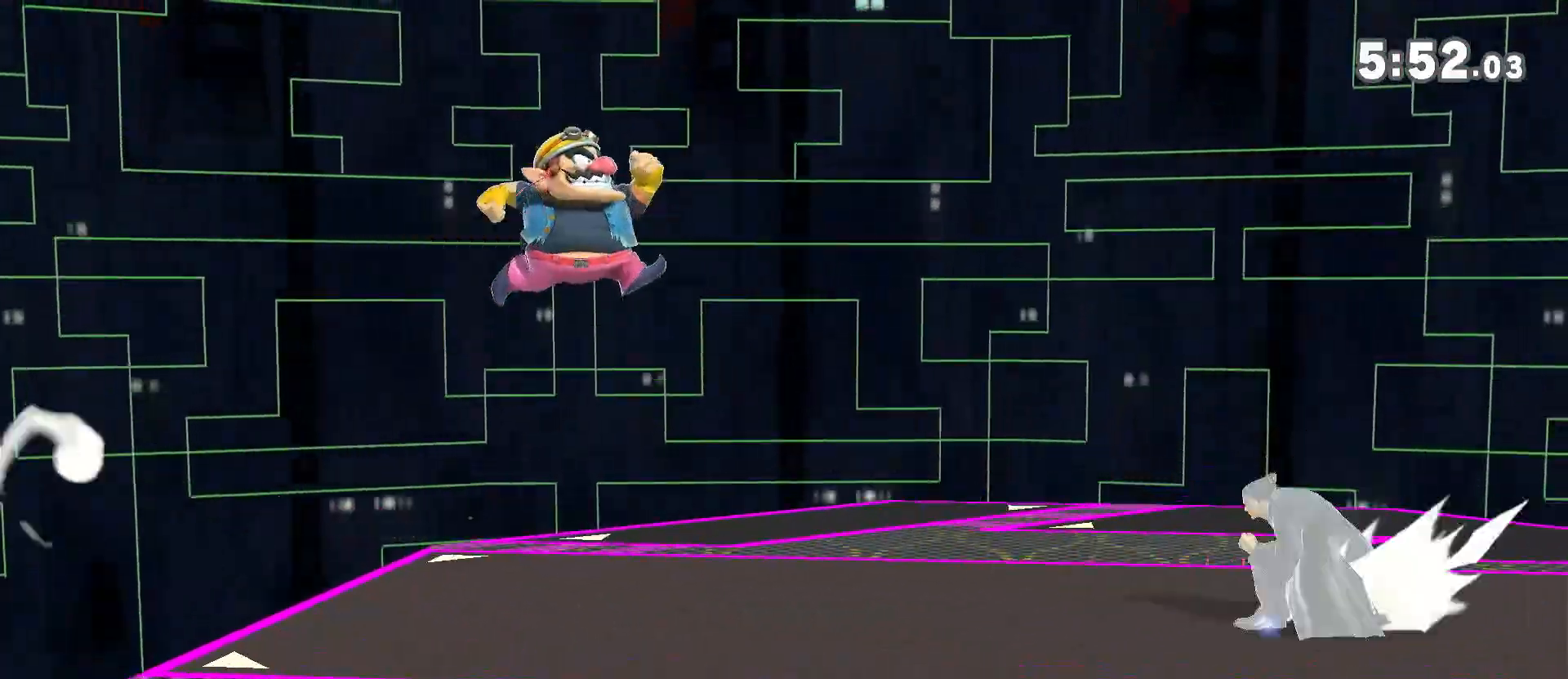
{"dt_ms": 500, "buttons": [], "left_stick": "center", "right_stick": "center", "events": [[83, "left_stick", "right"], [217, "left_stick", "center"], [333, "left_stick", "right"], [450, "left_stick", "center"]]}
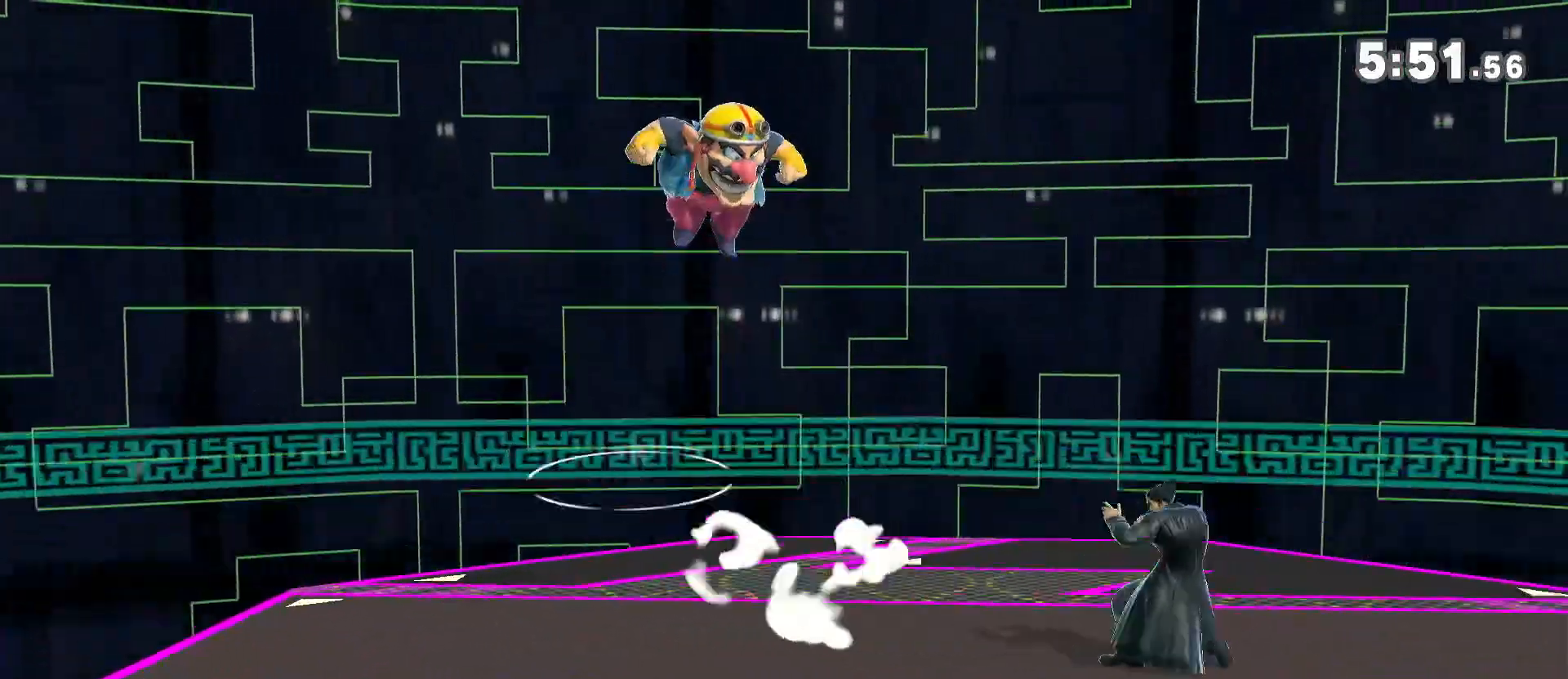
{"dt_ms": 500, "buttons": [], "left_stick": "center", "right_stick": "center", "events": [[117, "left_stick", "left"], [167, "left_stick", "down"], [233, "A", "down"], [233, "left_stick", "down-left"], [267, "A", "up"], [383, "left_stick", "center"]]}
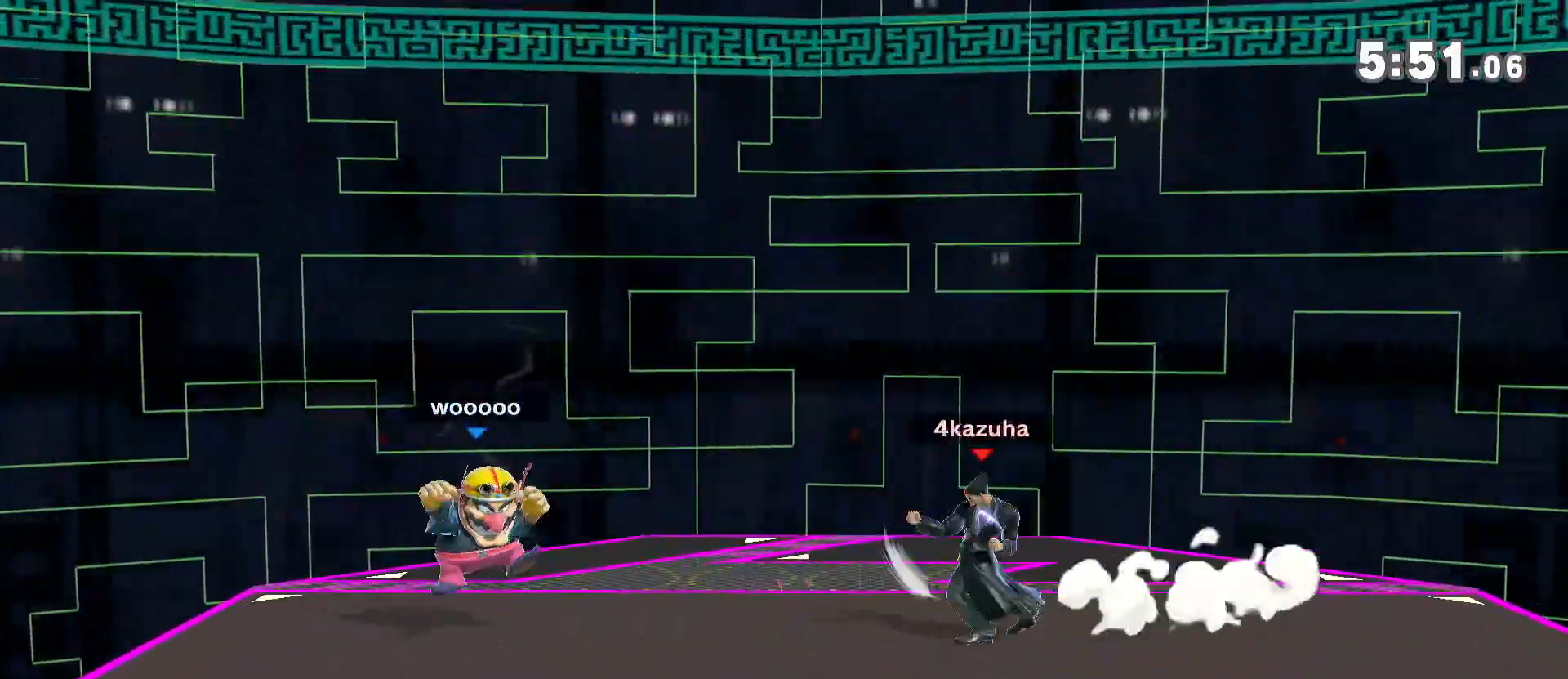
{"dt_ms": 1000, "buttons": [], "left_stick": "right", "right_stick": "center"}
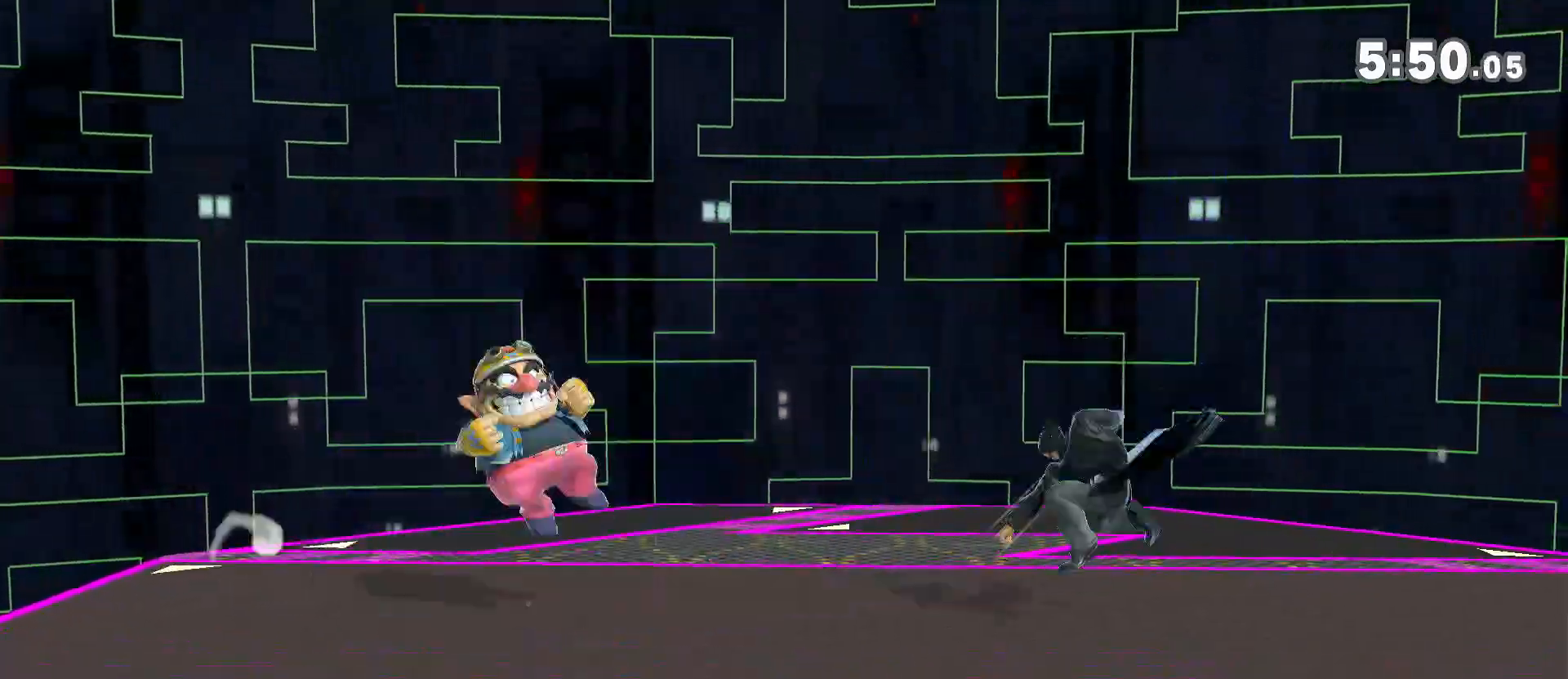
{"dt_ms": 500, "buttons": [], "left_stick": "left", "right_stick": "center", "events": [[117, "left_stick", "center"], [183, "left_stick", "right"], [300, "left_stick", "center"], [483, "left_stick", "left"]]}
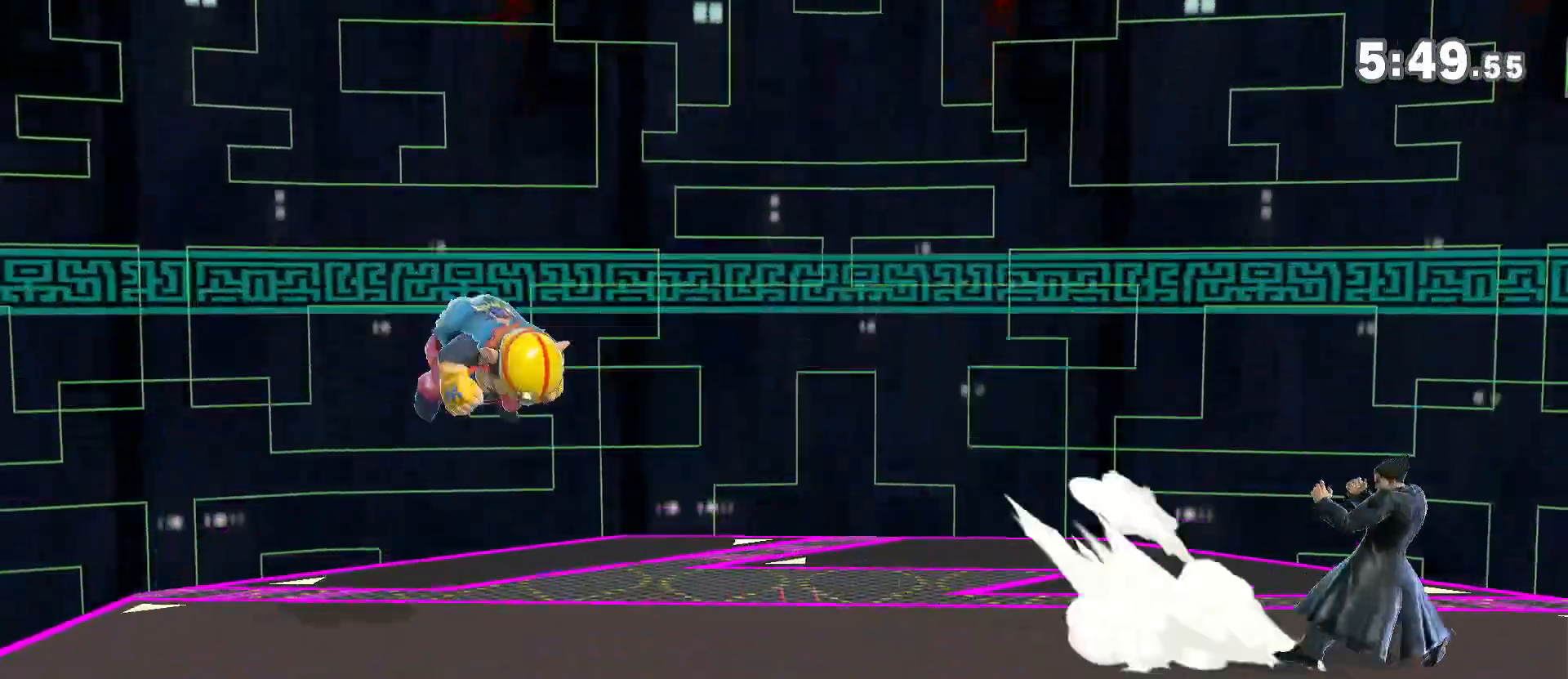
{"dt_ms": 500, "buttons": [], "left_stick": "right", "right_stick": "center", "events": [[50, "right_stick", "down"], [117, "right_stick", "center"], [167, "left_stick", "down-right"], [233, "B", "down"], [267, "left_stick", "center"], [317, "B", "up"], [383, "left_stick", "right"]]}
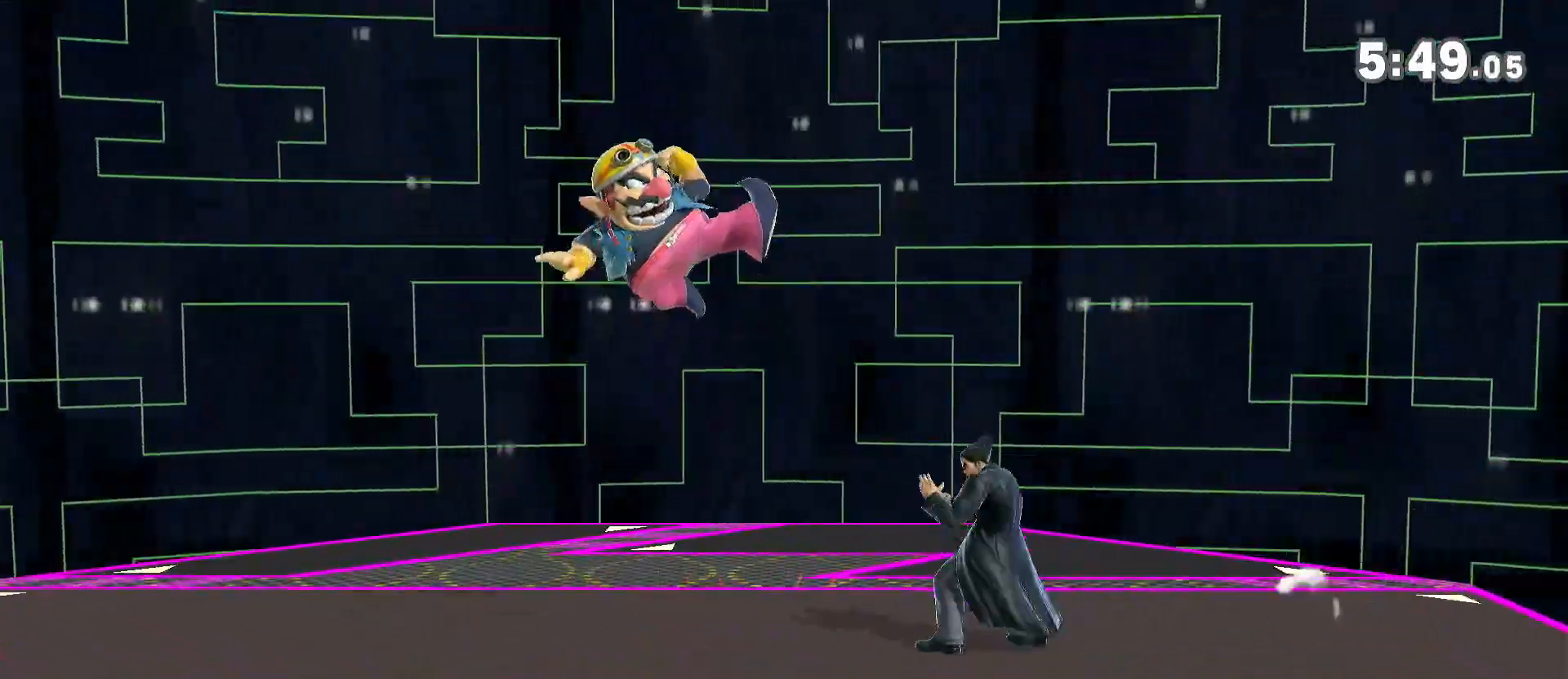
{"dt_ms": 500, "buttons": ["Y"], "left_stick": "left", "right_stick": "center", "events": [[17, "left_stick", "center"], [133, "left_stick", "left"], [283, "left_stick", "center"], [417, "left_stick", "left"], [500, "Y", "down"]]}
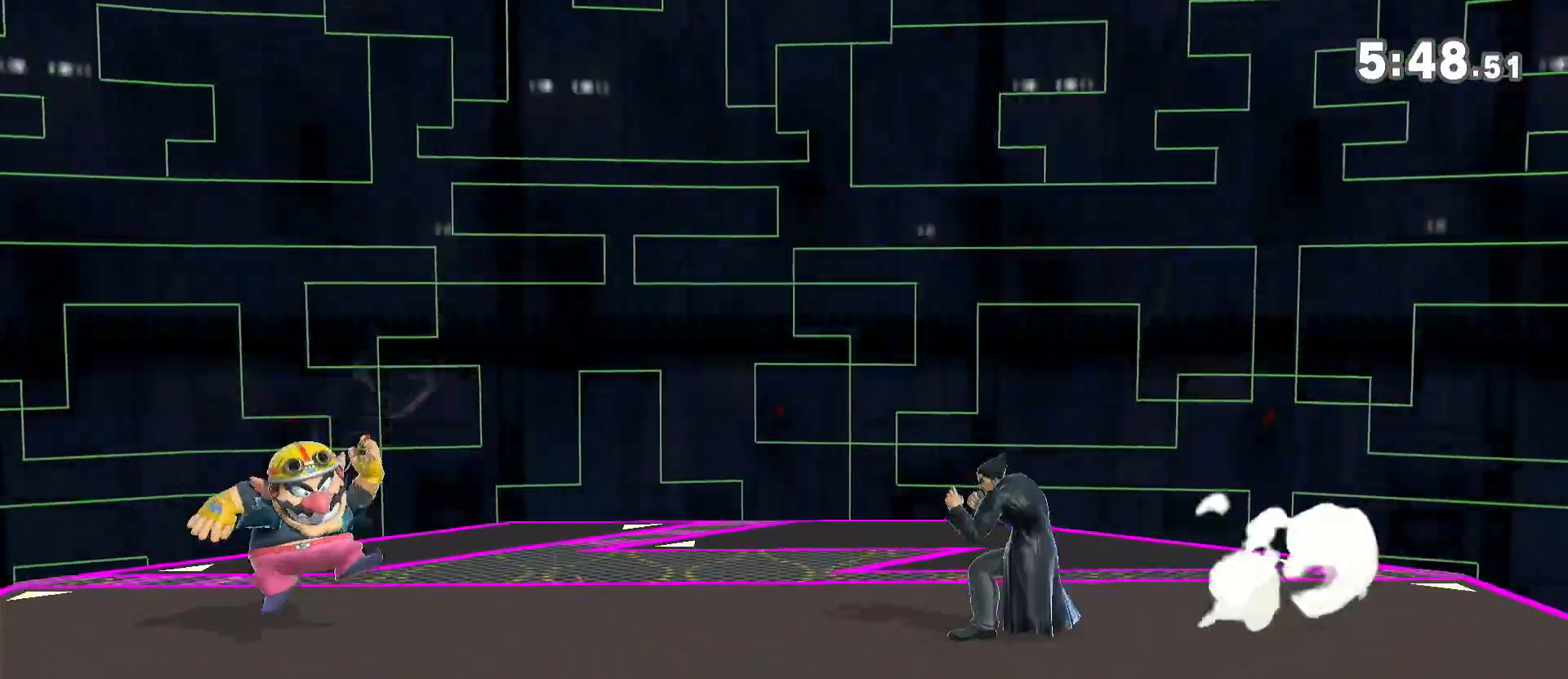
{"dt_ms": 500, "buttons": [], "left_stick": "right", "right_stick": "center", "events": [[150, "Y", "up"], [183, "Y", "down"], [183, "left_stick", "center"], [217, "A", "down"], [250, "Y", "up"], [283, "A", "up"], [283, "left_stick", "right"]]}
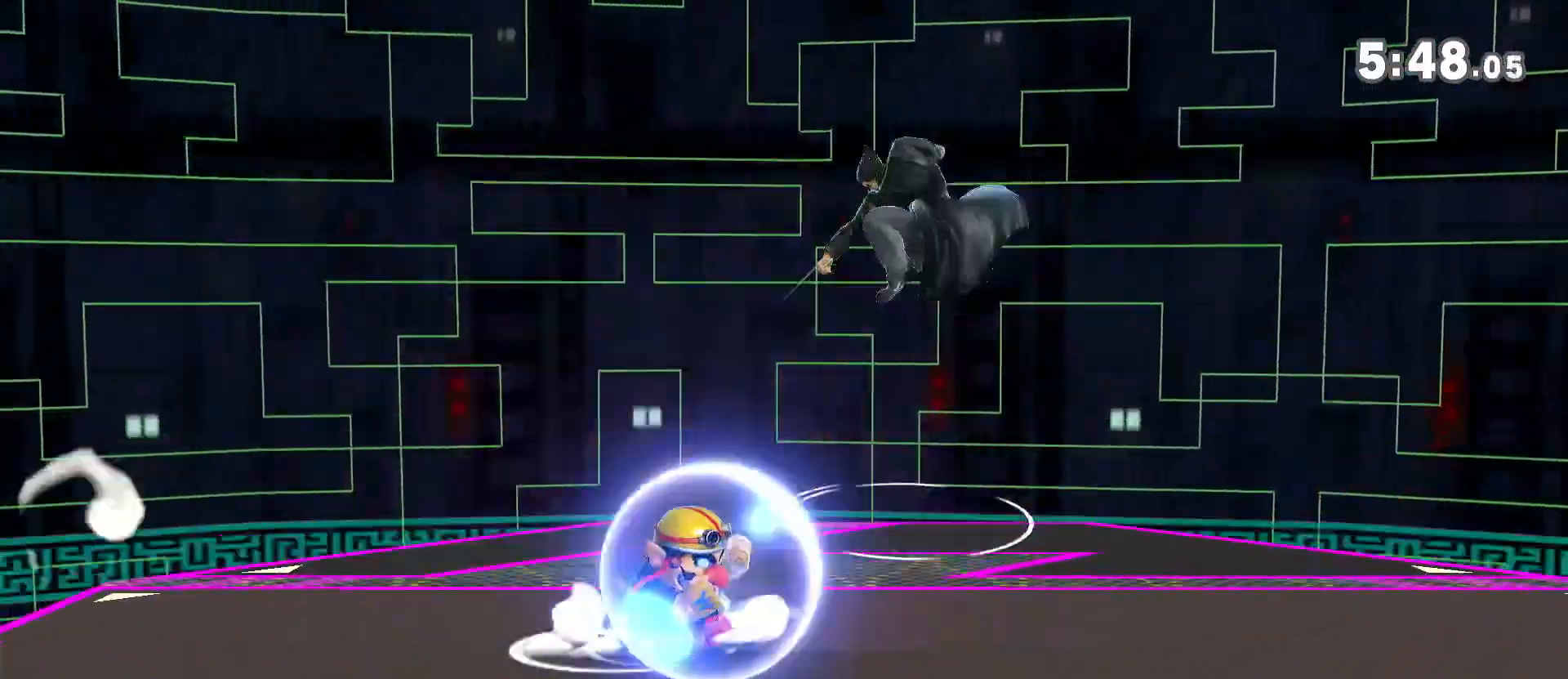
{"dt_ms": 500, "buttons": [], "left_stick": "right", "right_stick": "center", "events": [[183, "left_stick", "down"], [183, "right_stick", "left"], [250, "right_stick", "center"], [350, "left_stick", "center"], [450, "left_stick", "right"]]}
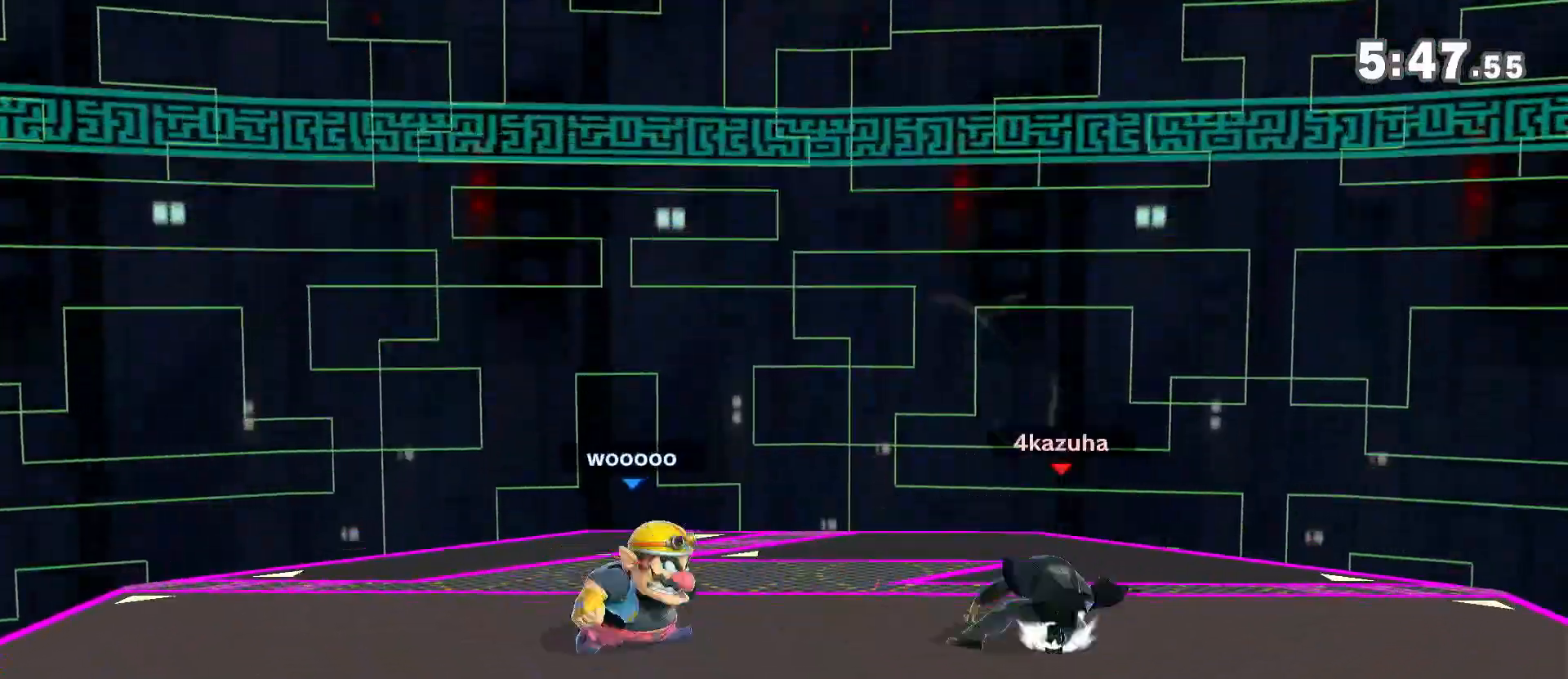
{"dt_ms": 500, "buttons": [], "left_stick": "center", "right_stick": "center", "events": [[83, "left_stick", "center"], [250, "left_stick", "right"], [383, "left_stick", "center"]]}
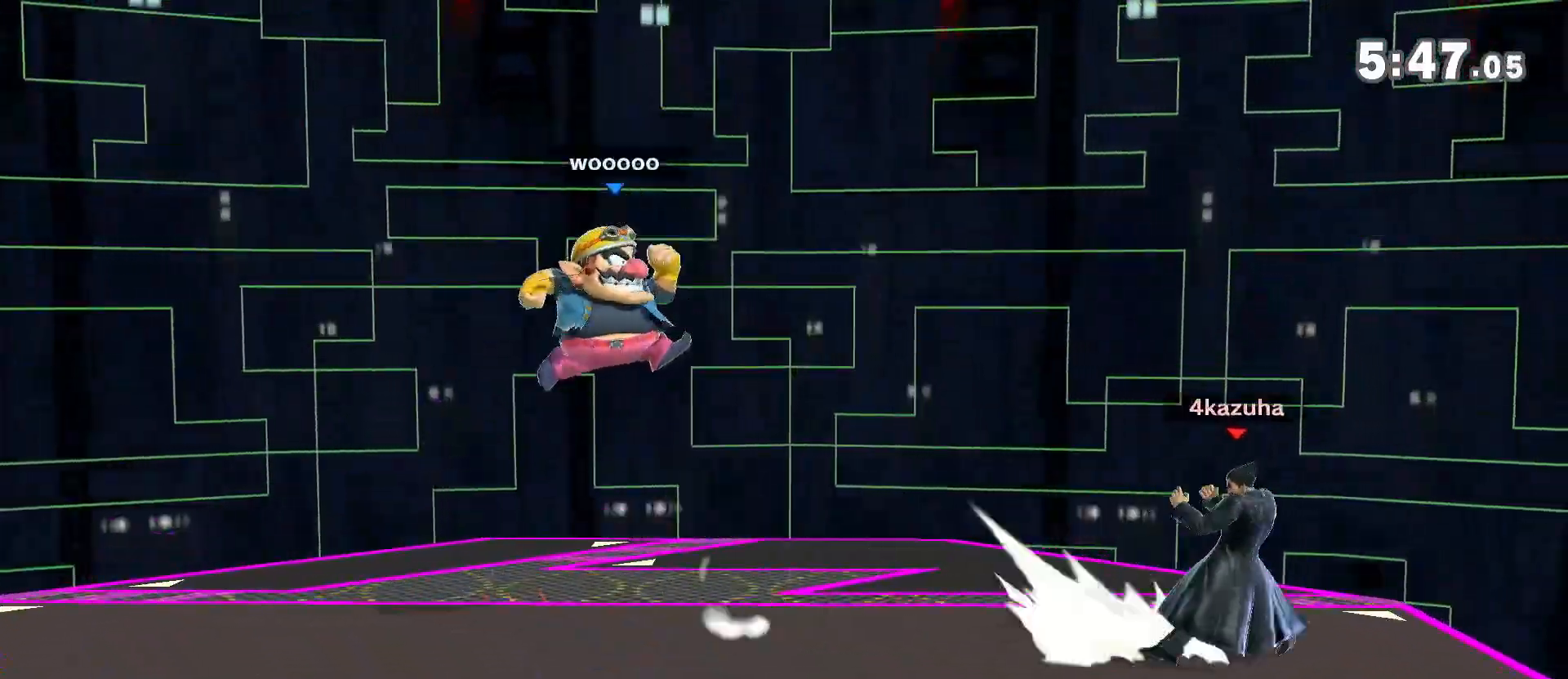
{"dt_ms": 500, "buttons": [], "left_stick": "center", "right_stick": "center", "events": [[17, "left_stick", "left"], [67, "right_stick", "down"], [117, "right_stick", "center"], [183, "left_stick", "down-right"], [250, "left_stick", "center"]]}
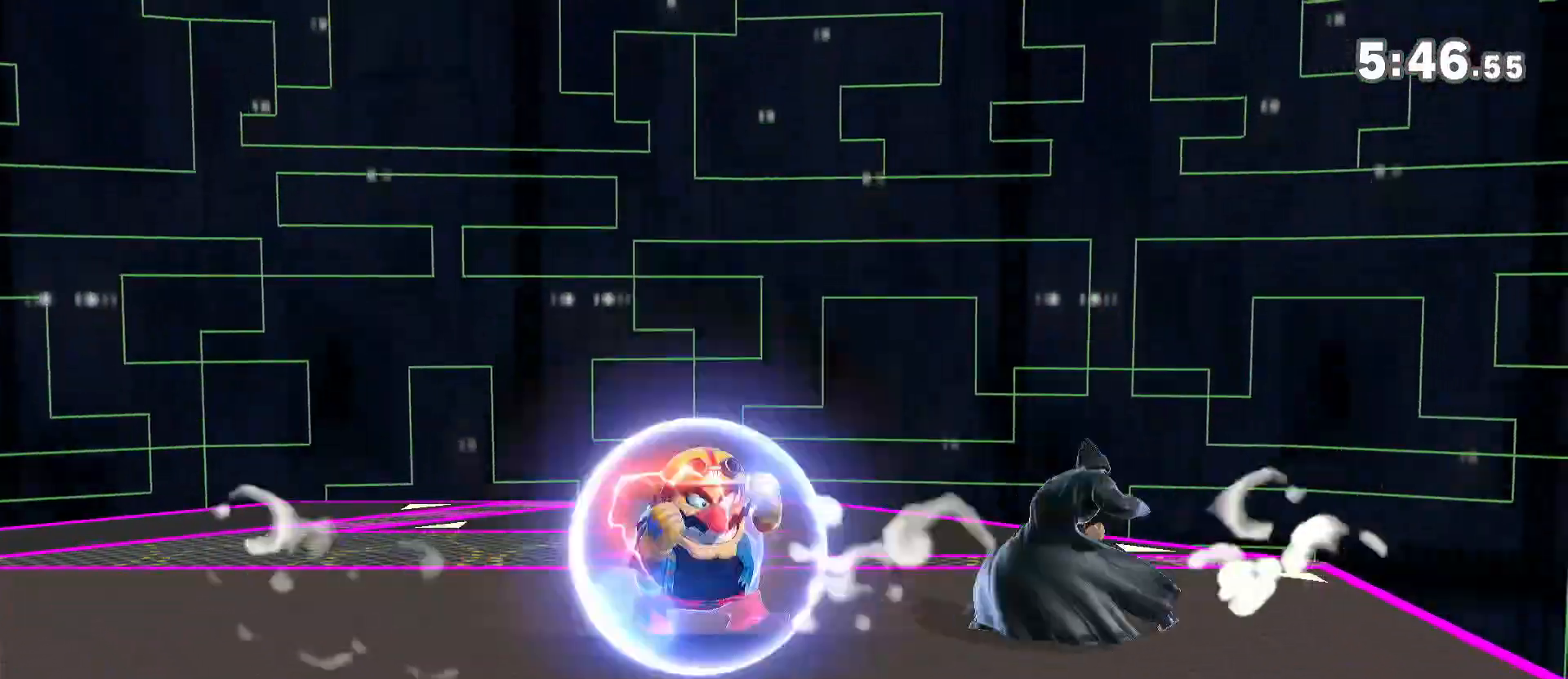
{"dt_ms": 500, "buttons": [], "left_stick": "down-left", "right_stick": "center", "events": [[317, "left_stick", "left"], [417, "left_stick", "down-left"], [450, "A", "down"], [483, "A", "up"]]}
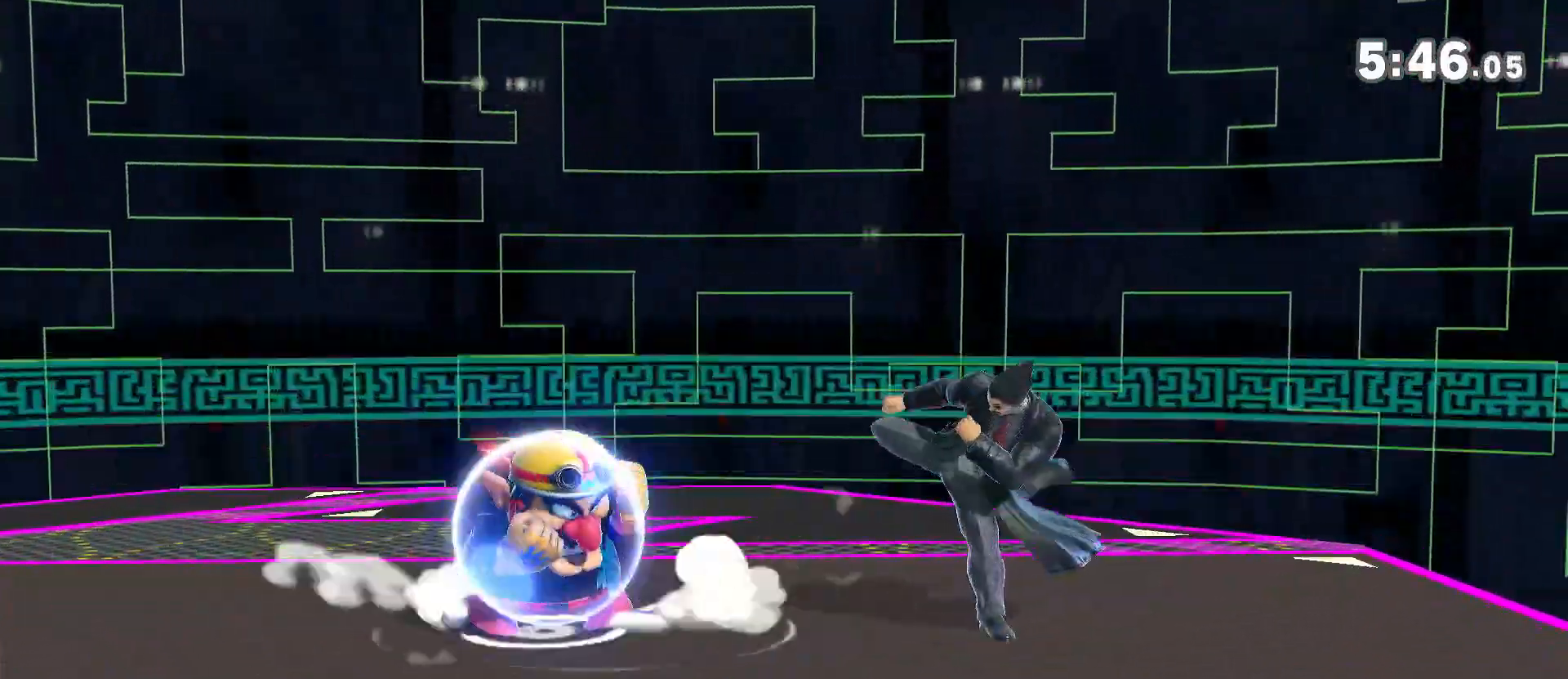
{"dt_ms": 500, "buttons": [], "left_stick": "center", "right_stick": "center", "events": [[83, "left_stick", "center"]]}
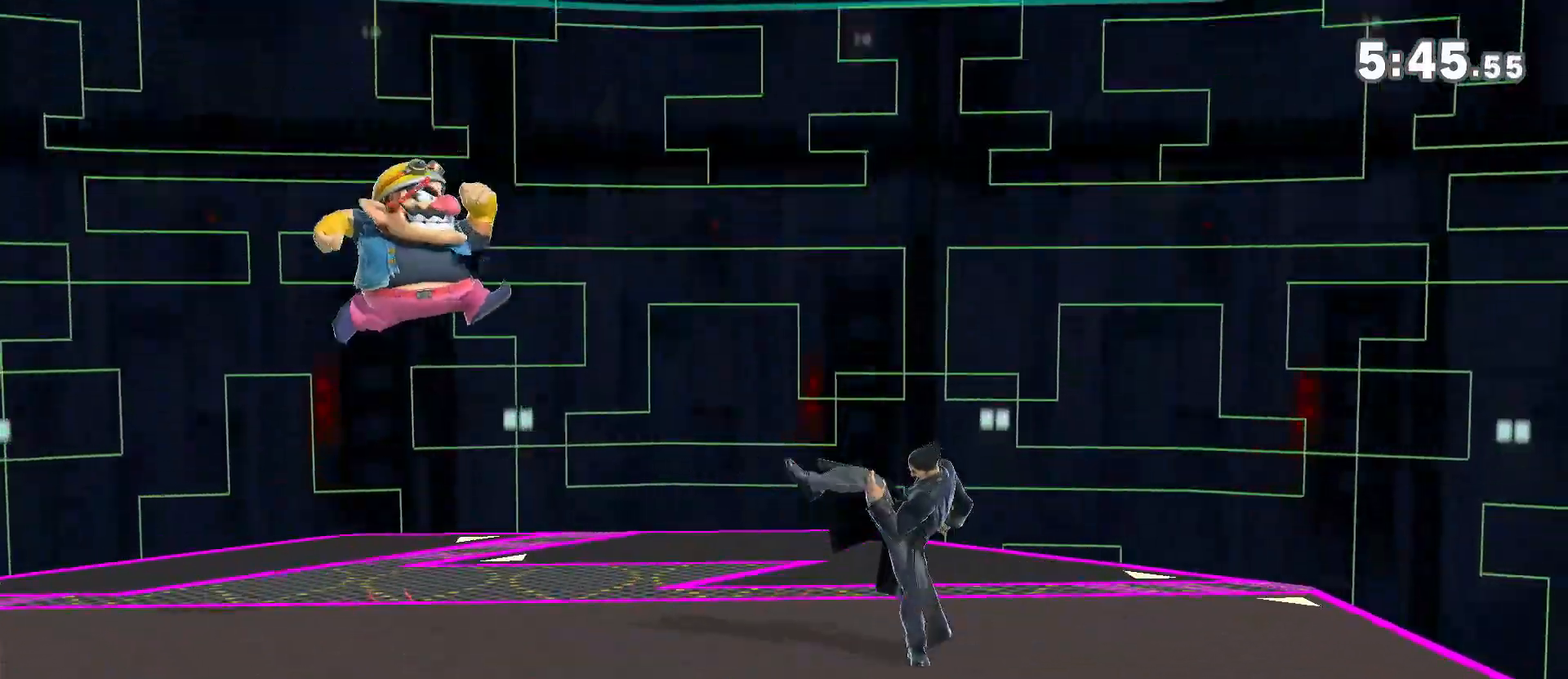
{"dt_ms": 500, "buttons": [], "left_stick": "left", "right_stick": "center", "events": [[17, "left_stick", "right"], [83, "left_stick", "center"], [150, "left_stick", "right"], [283, "left_stick", "center"], [450, "left_stick", "left"]]}
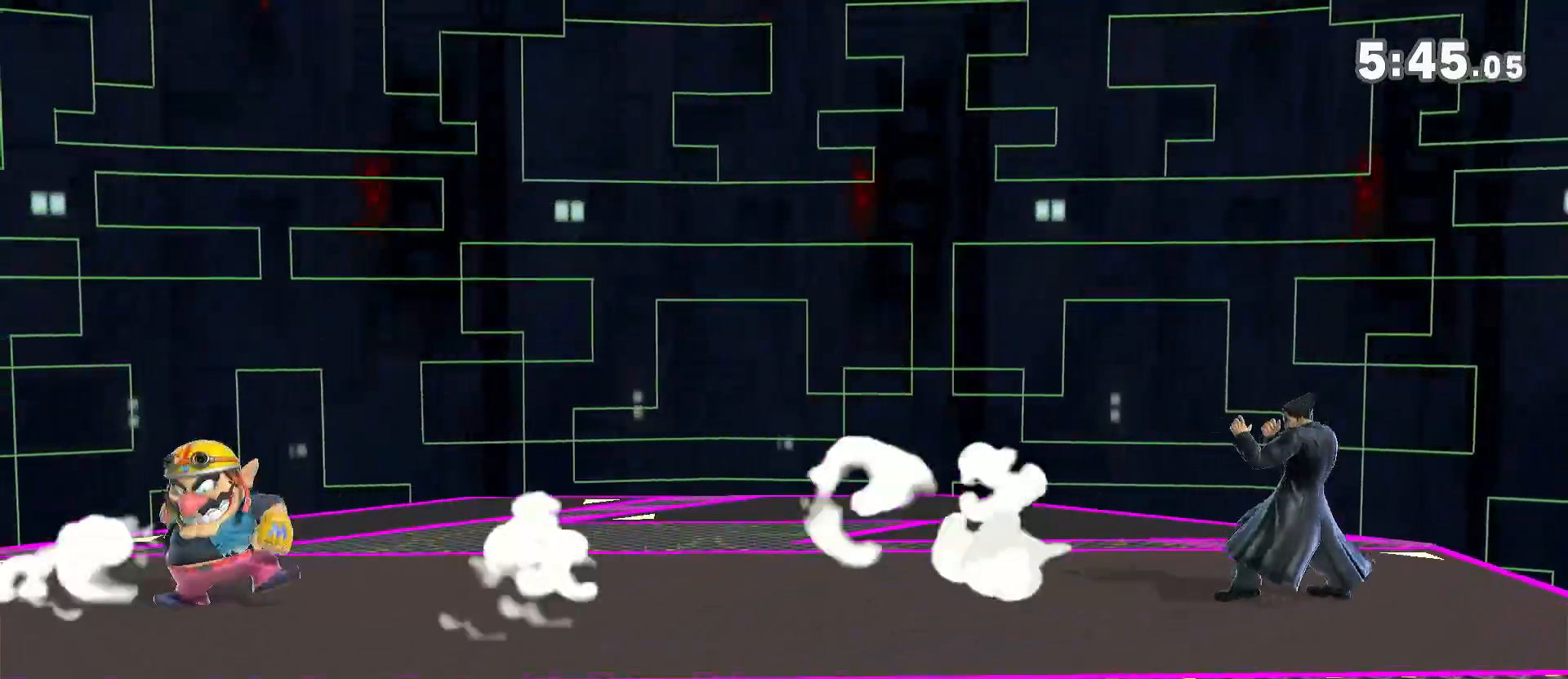
{"dt_ms": 1000, "buttons": [], "left_stick": "left", "right_stick": "center", "events": [[283, "Z", "down"], [283, "left_stick", "down"], [350, "R1", "down"], [350, "Z", "up"], [350, "left_stick", "center"], [417, "Y", "down"], [450, "R1", "up"], [483, "left_stick", "left"], [583, "Y", "up"], [650, "left_stick", "center"], [683, "A", "down"], [683, "Y", "down"], [717, "Y", "up"], [750, "A", "up"], [750, "left_stick", "right"], [850, "left_stick", "left"]]}
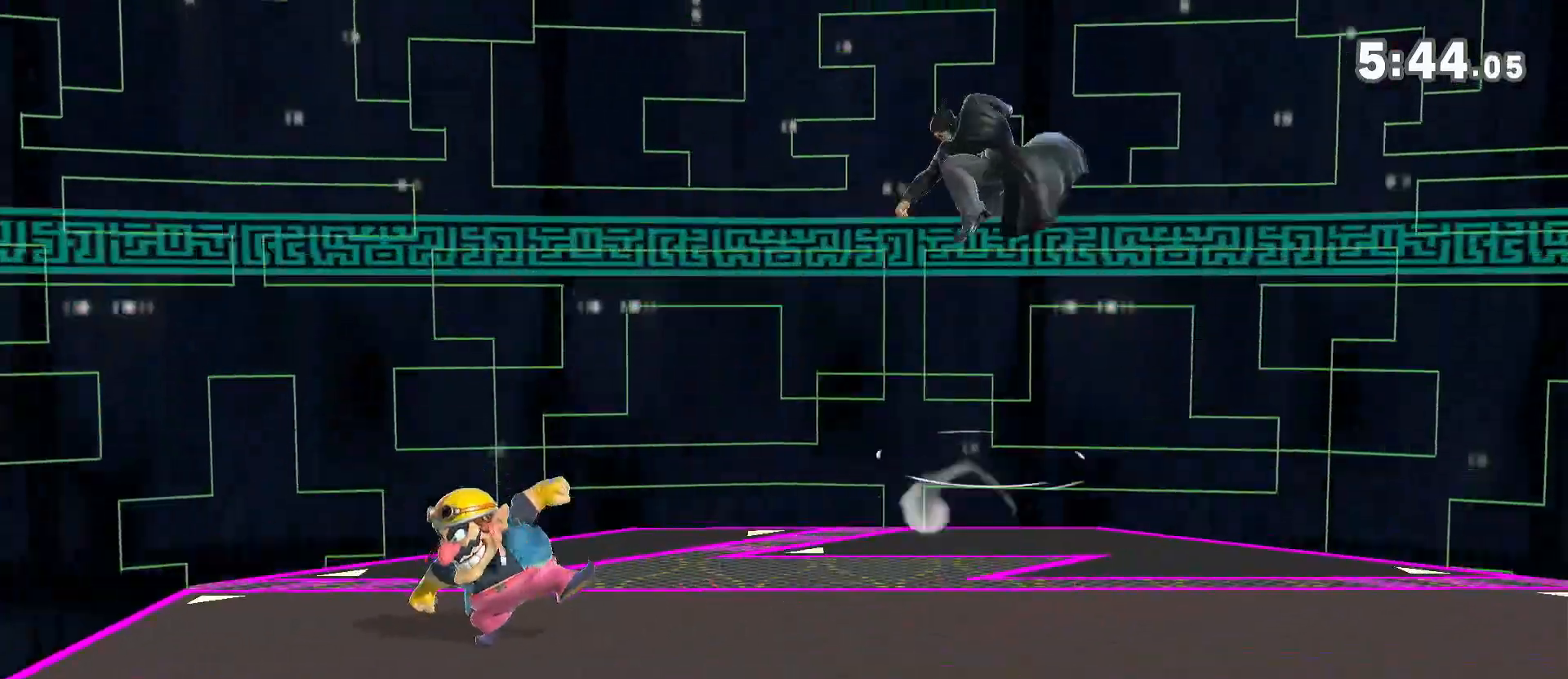
{"dt_ms": 500, "buttons": [], "left_stick": "left", "right_stick": "center", "events": [[150, "A", "down"], [150, "left_stick", "center"], [183, "A", "up"], [250, "left_stick", "down-right"], [350, "left_stick", "center"], [483, "left_stick", "left"]]}
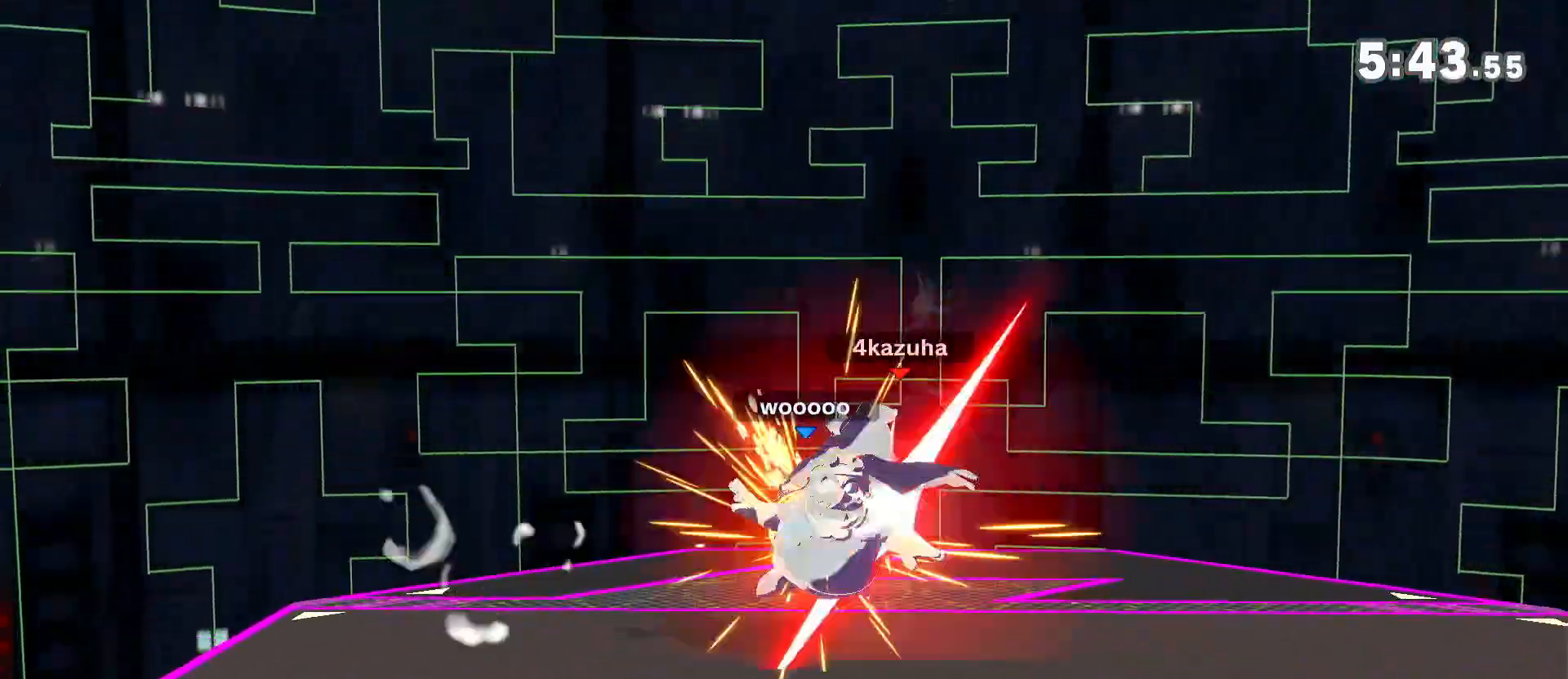
{"dt_ms": 500, "buttons": [], "left_stick": "center", "right_stick": "center", "events": [[50, "left_stick", "down"], [83, "A", "down"], [117, "A", "up"], [150, "left_stick", "left"], [250, "left_stick", "center"]]}
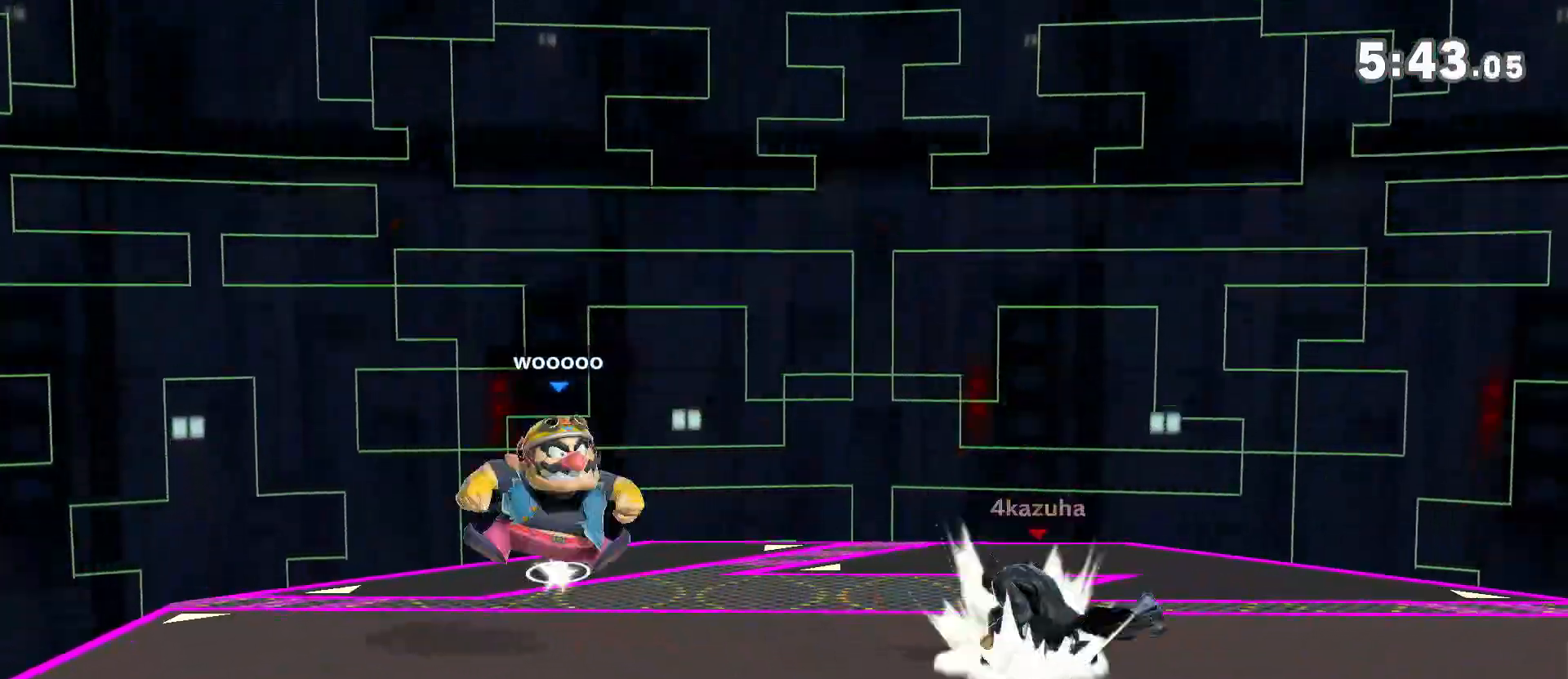
{"dt_ms": 500, "buttons": ["R1"], "left_stick": "center", "right_stick": "center", "events": [[83, "left_stick", "left"], [150, "left_stick", "down"], [250, "R1", "down"], [250, "left_stick", "center"]]}
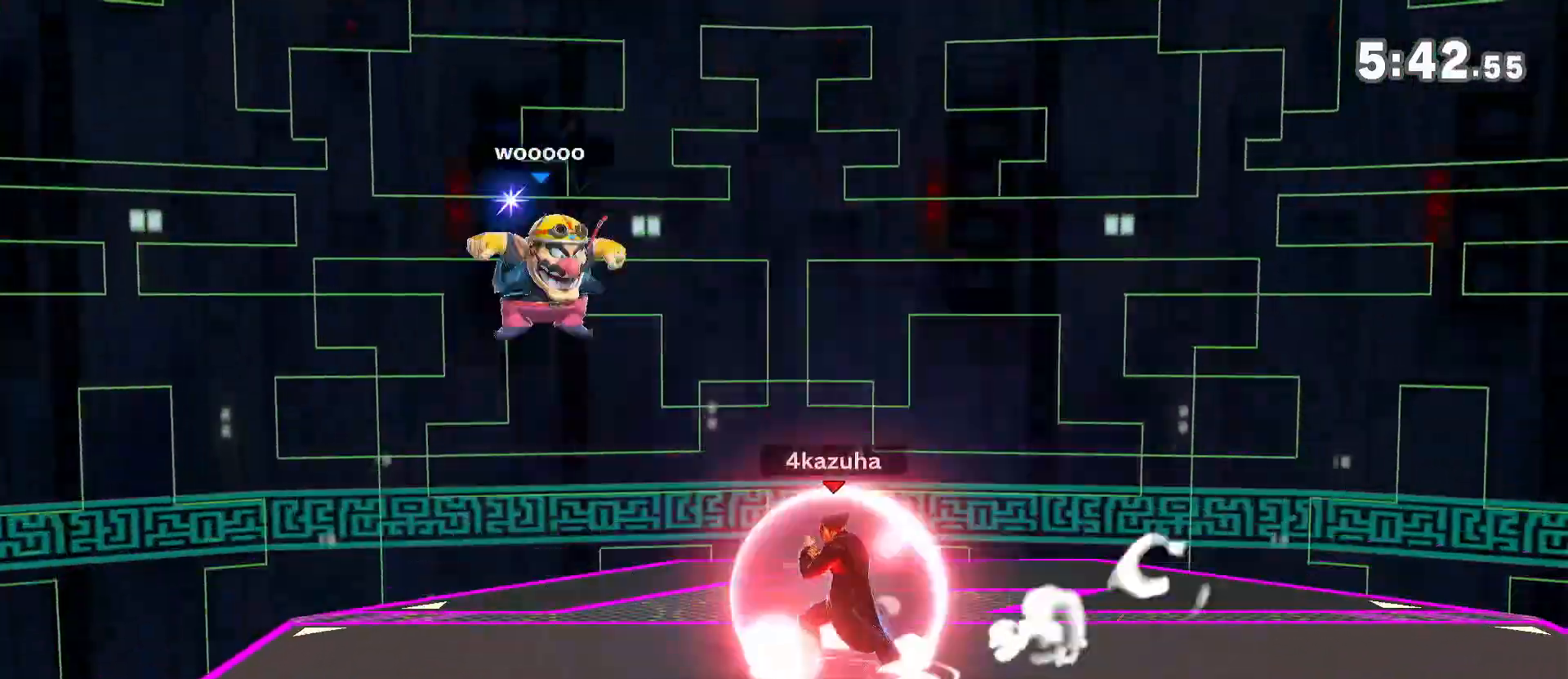
{"dt_ms": 1000, "buttons": [], "left_stick": "right", "right_stick": "center", "events": [[117, "R1", "up"], [250, "left_stick", "left"], [333, "left_stick", "down"], [350, "A", "down"], [417, "A", "up"], [450, "left_stick", "left"], [583, "left_stick", "center"], [850, "left_stick", "right"]]}
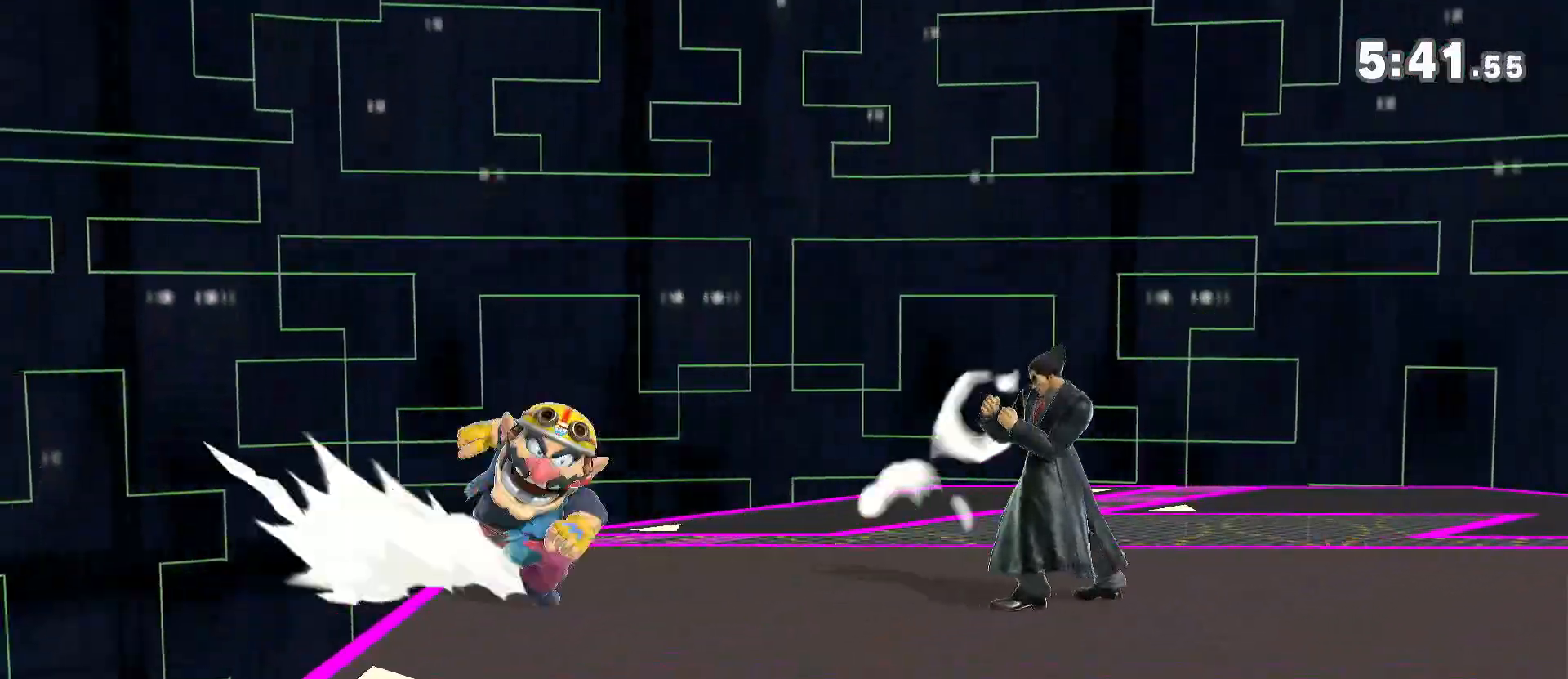
{"dt_ms": 500, "buttons": [], "left_stick": "left", "right_stick": "down", "events": [[83, "left_stick", "center"], [183, "left_stick", "right"], [317, "left_stick", "center"], [450, "left_stick", "left"], [483, "right_stick", "down"]]}
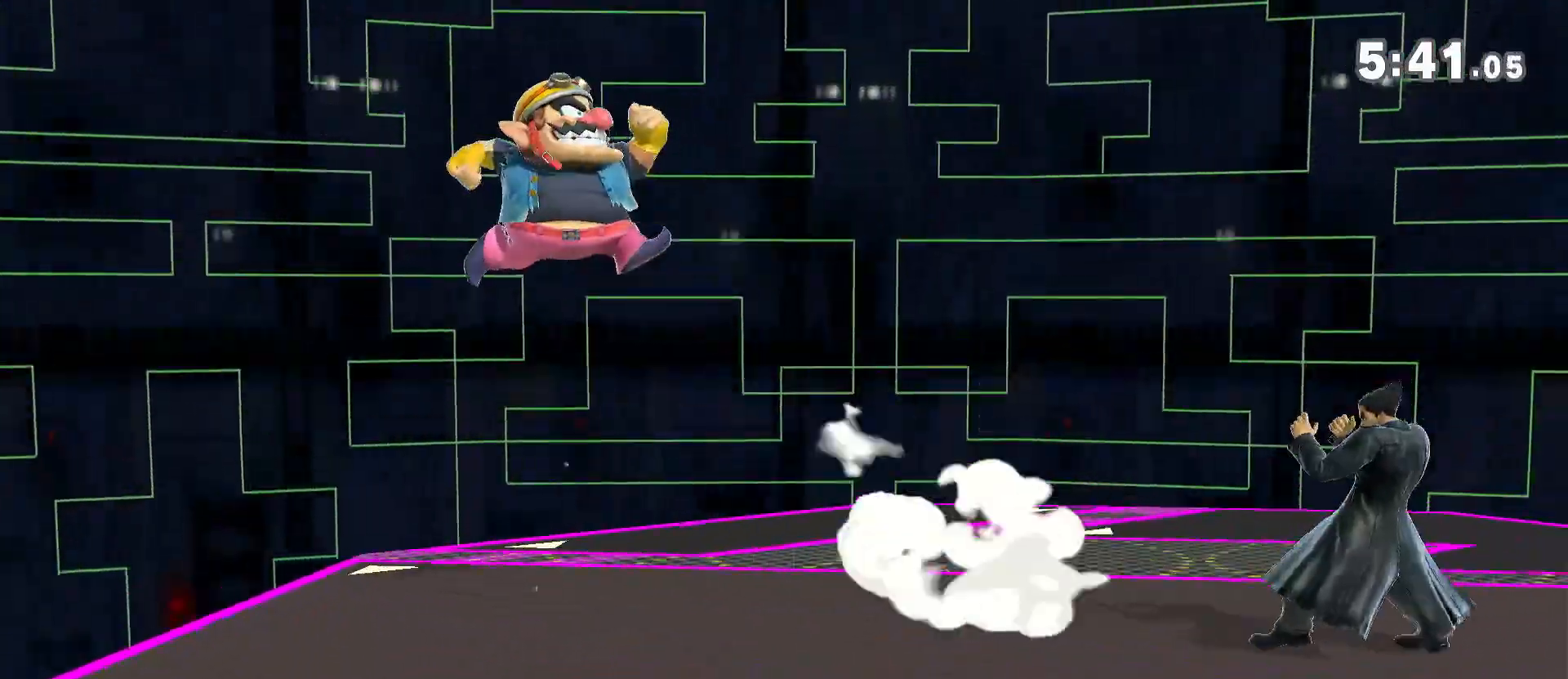
{"dt_ms": 500, "buttons": [], "left_stick": "center", "right_stick": "center", "events": [[33, "right_stick", "center"], [50, "left_stick", "down-right"], [150, "left_stick", "center"]]}
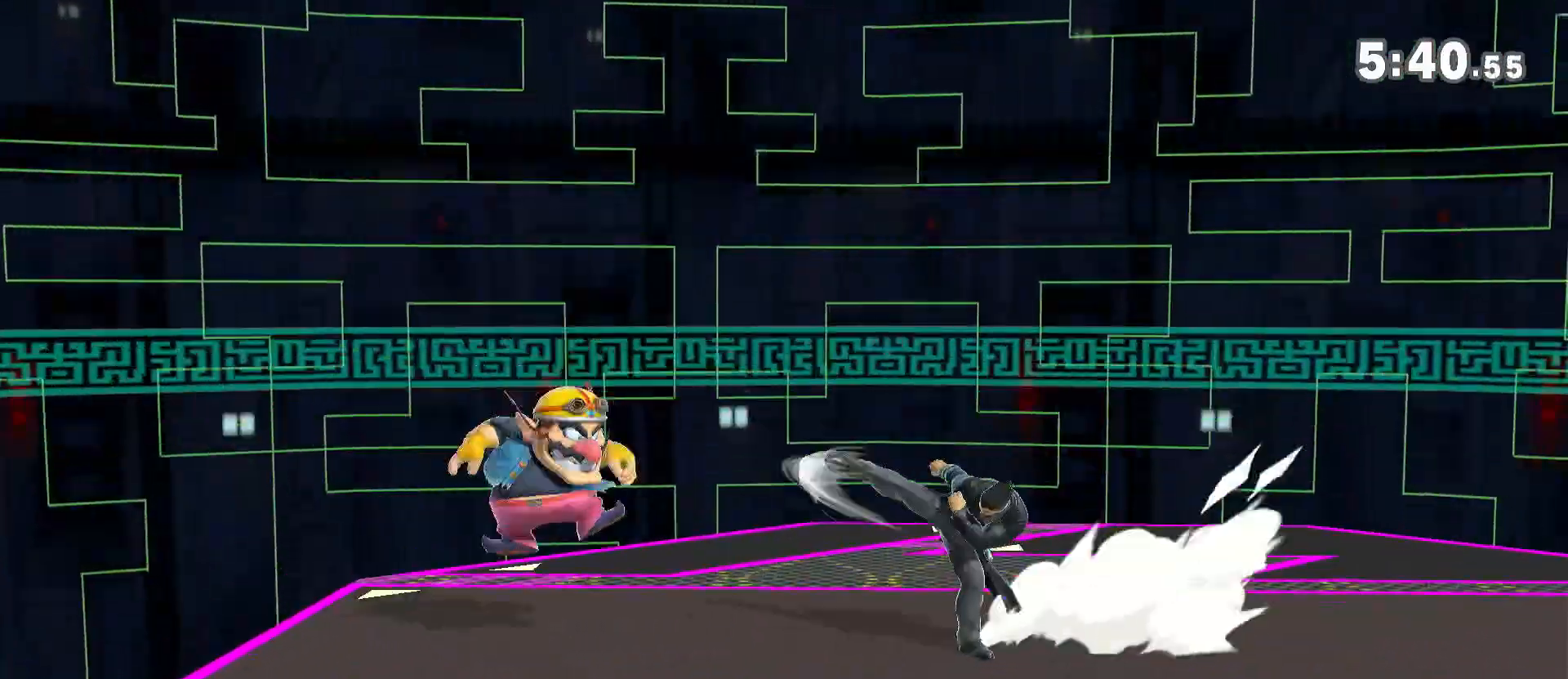
{"dt_ms": 500, "buttons": ["Y"], "left_stick": "center", "right_stick": "center", "events": [[117, "left_stick", "right"], [400, "Y", "down"], [483, "left_stick", "center"]]}
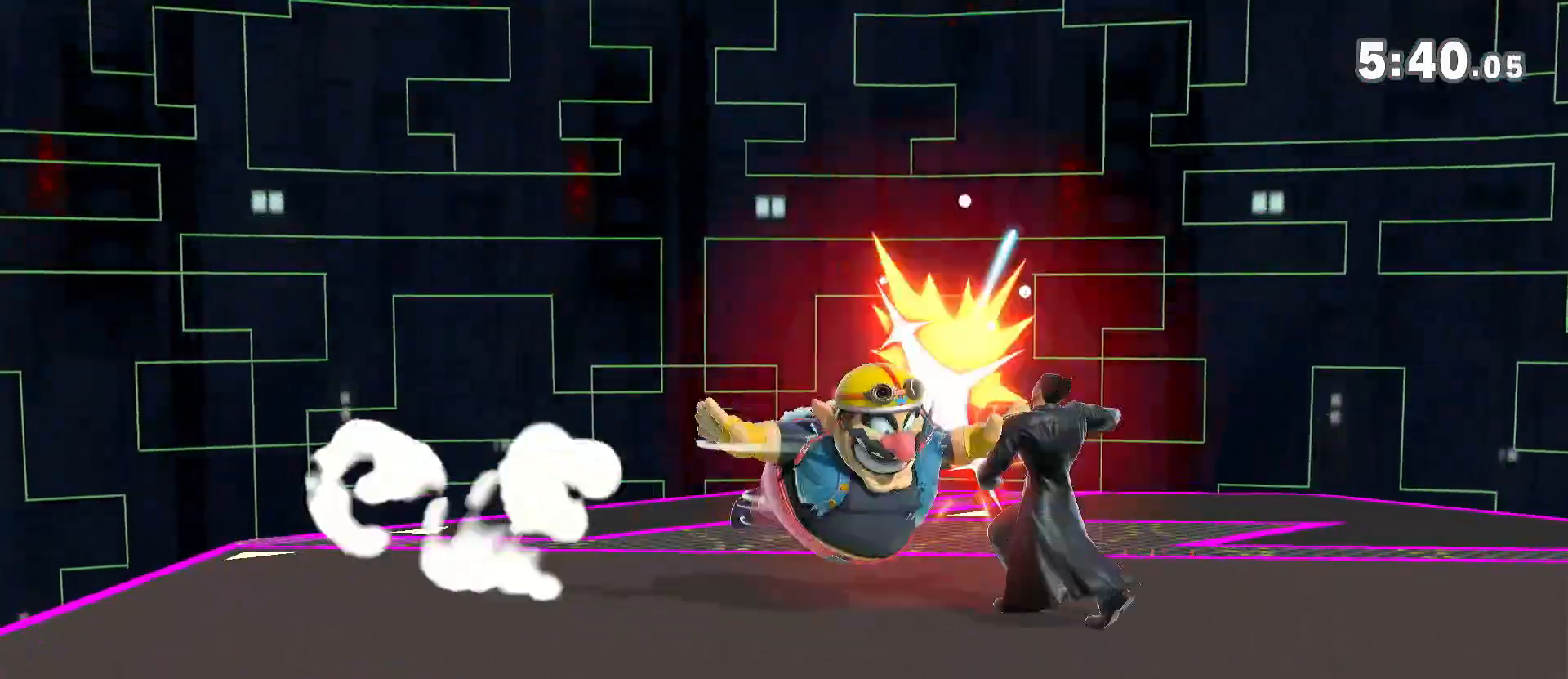
{"dt_ms": 500, "buttons": ["R1"], "left_stick": "left", "right_stick": "center", "events": [[17, "Y", "up"], [17, "left_stick", "left"], [317, "R1", "down"]]}
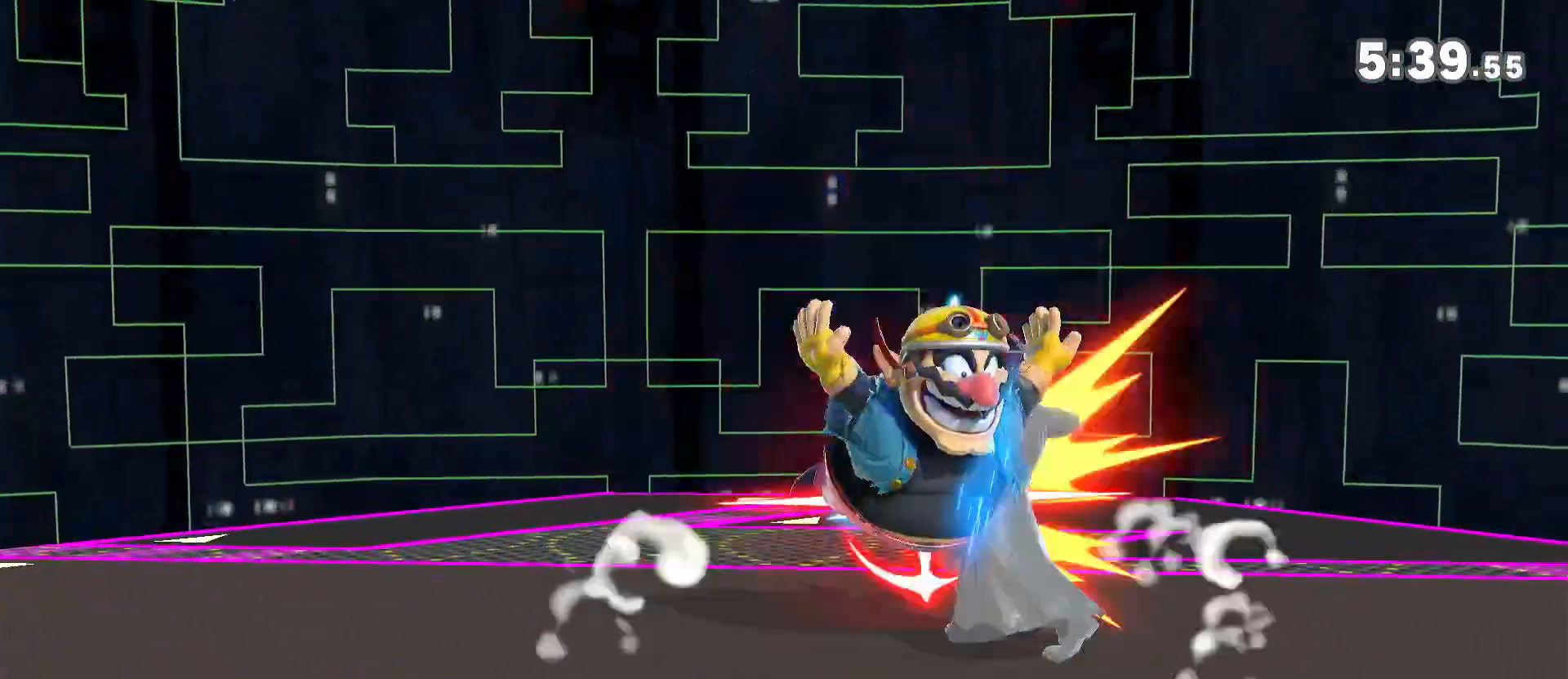
{"dt_ms": 500, "buttons": [], "left_stick": "down", "right_stick": "up", "events": [[317, "R1", "up"], [417, "right_stick", "up"], [450, "left_stick", "down"]]}
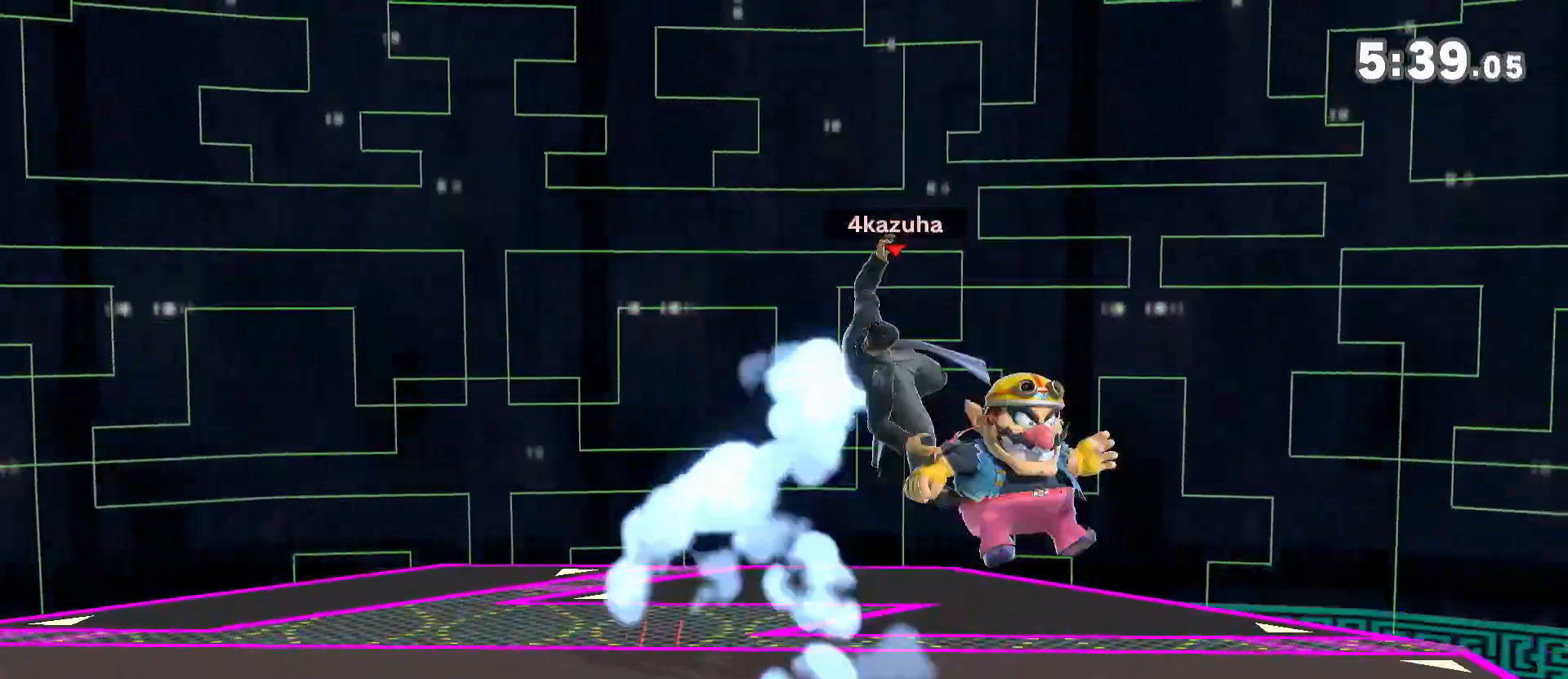
{"dt_ms": 500, "buttons": ["R1"], "left_stick": "center", "right_stick": "center", "events": [[50, "left_stick", "left"], [150, "left_stick", "down"], [217, "left_stick", "left"], [217, "right_stick", "center"], [283, "R1", "down"], [317, "left_stick", "center"]]}
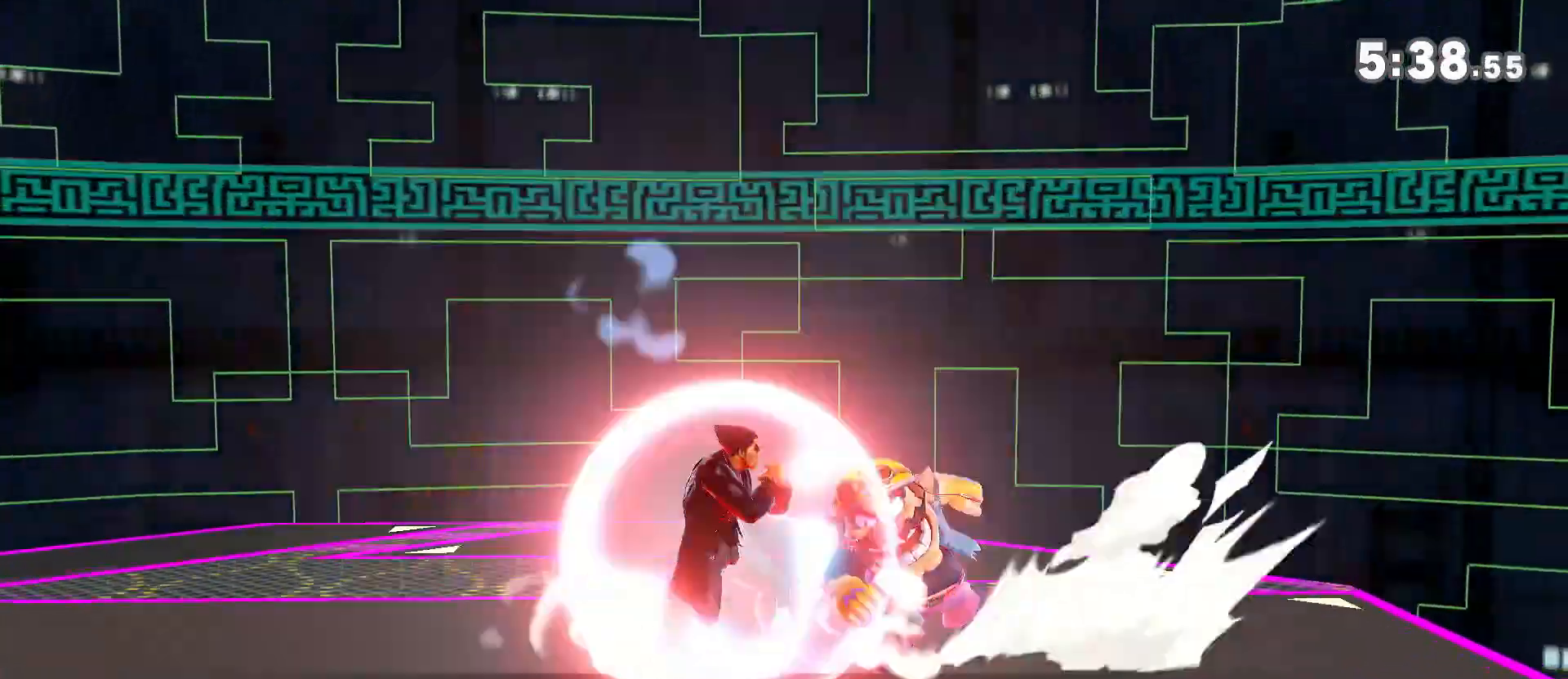
{"dt_ms": 500, "buttons": [], "left_stick": "up", "right_stick": "center", "events": [[250, "R1", "up"], [333, "A", "down"], [333, "left_stick", "up"], [383, "A", "up"]]}
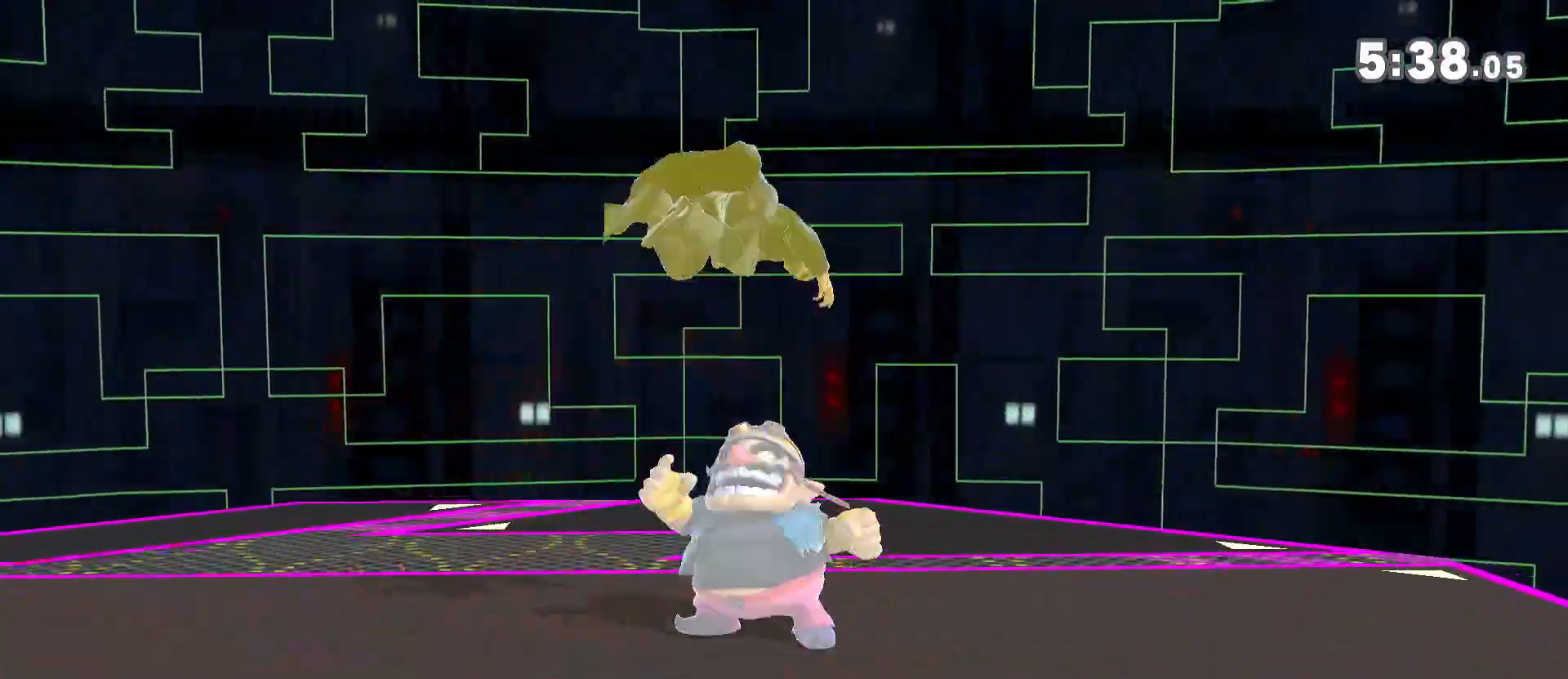
{"dt_ms": 500, "buttons": [], "left_stick": "left", "right_stick": "center", "events": [[17, "left_stick", "left"], [150, "A", "down"], [233, "A", "up"]]}
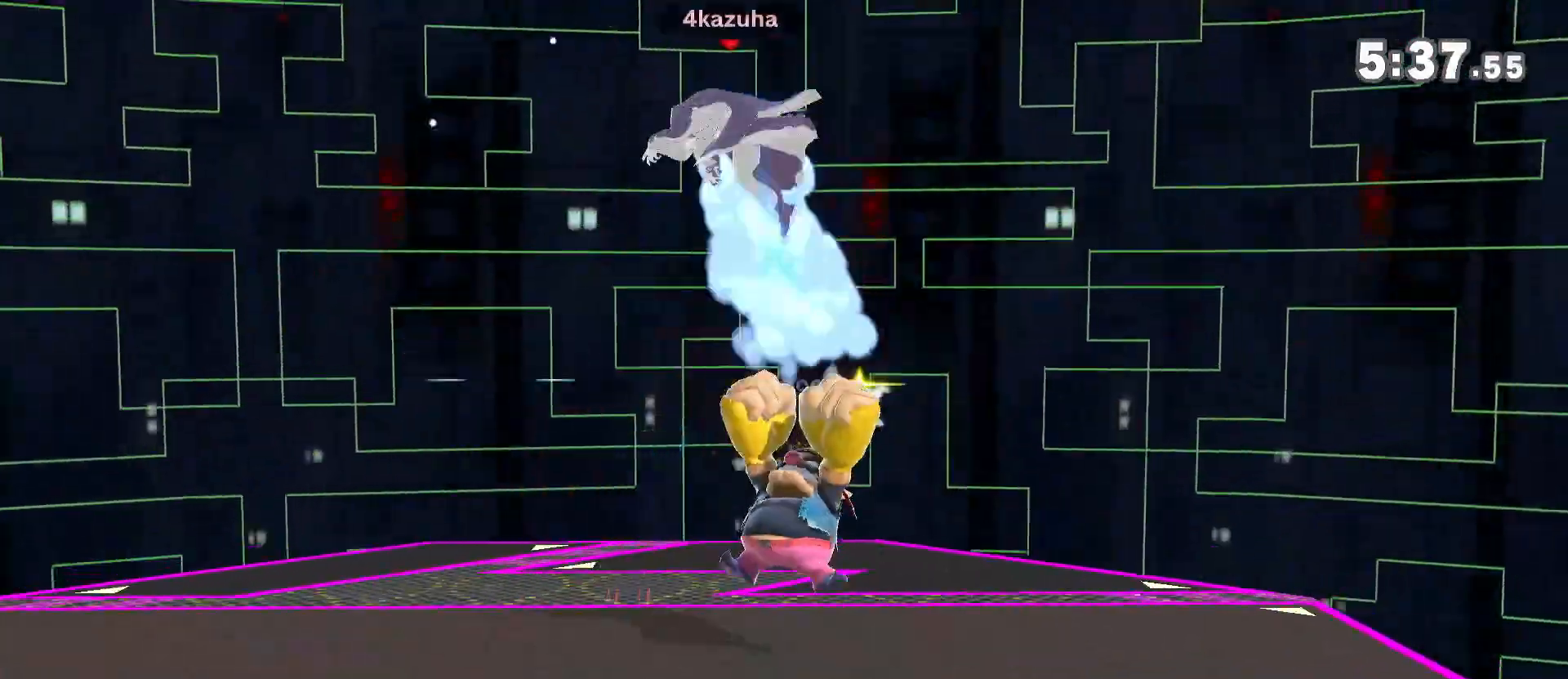
{"dt_ms": 500, "buttons": [], "left_stick": "down", "right_stick": "up", "events": [[250, "right_stick", "up"], [283, "left_stick", "down"], [383, "left_stick", "left"], [450, "left_stick", "down"]]}
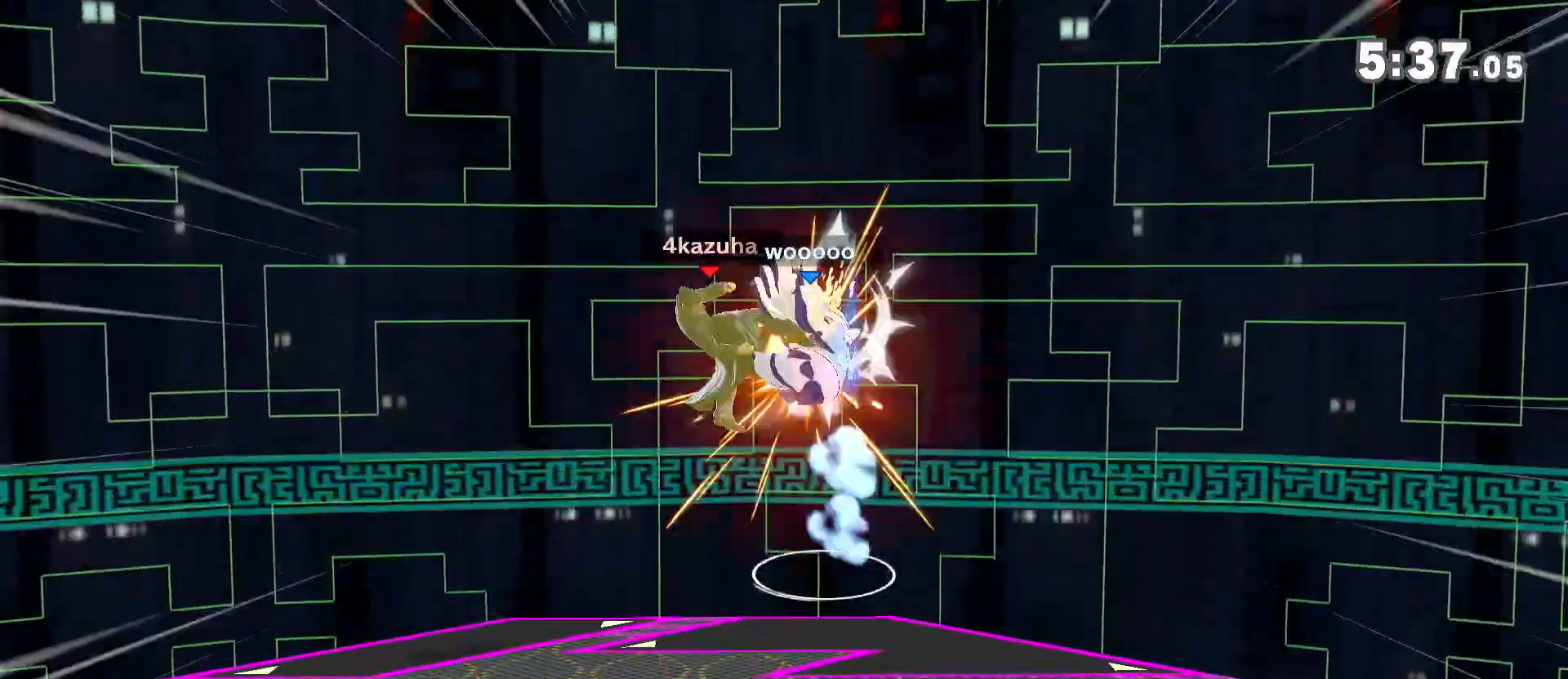
{"dt_ms": 500, "buttons": [], "left_stick": "right", "right_stick": "center", "events": [[50, "left_stick", "left"], [150, "left_stick", "down"], [217, "right_stick", "center"], [317, "left_stick", "center"], [483, "left_stick", "right"]]}